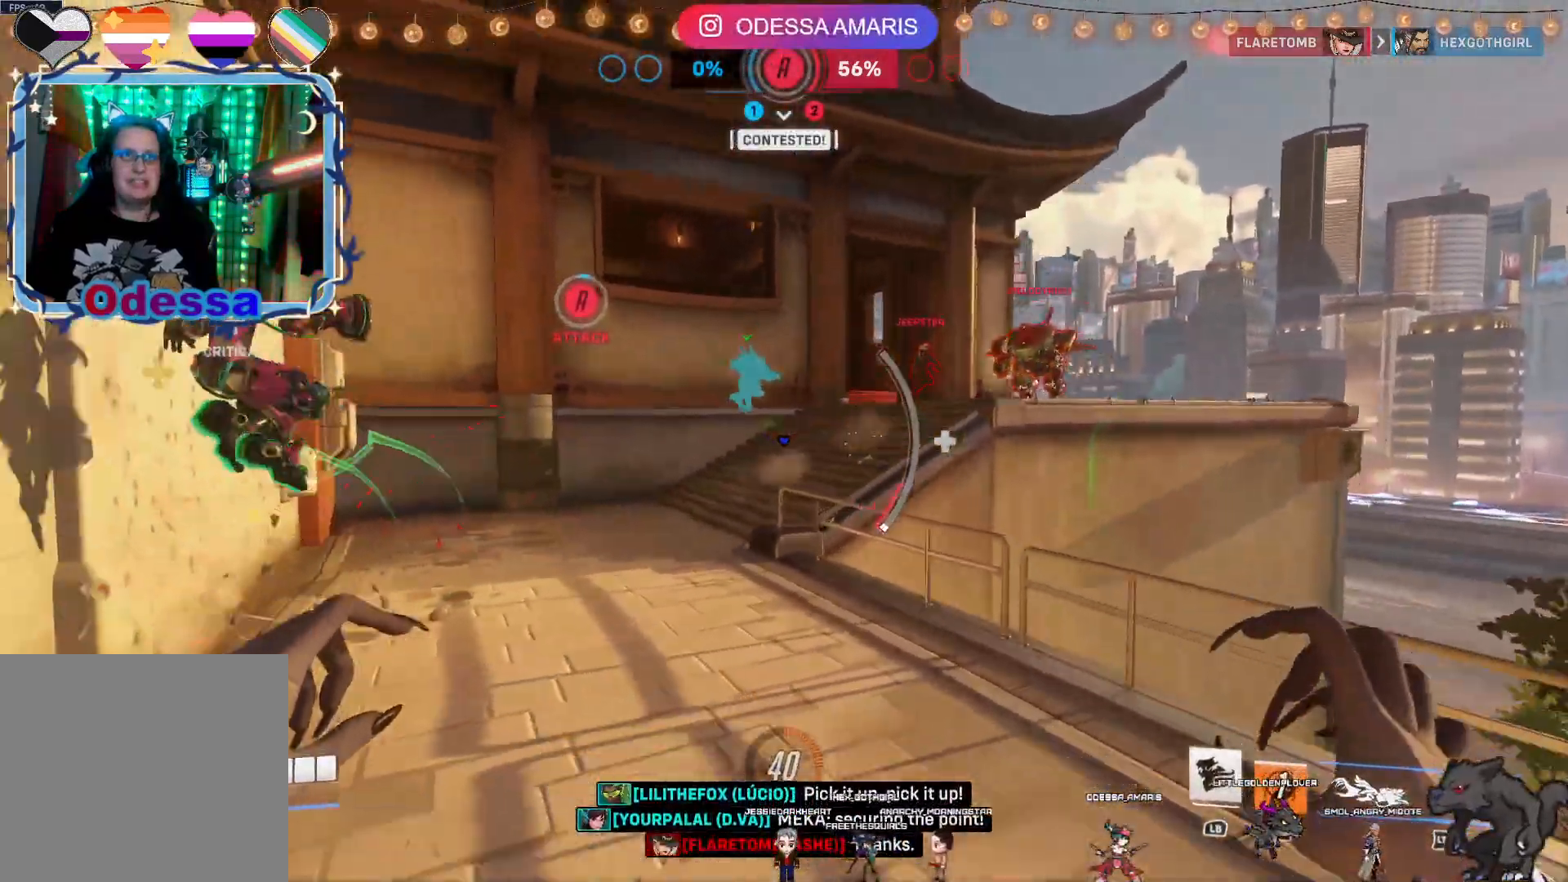
Gameplay with a controller (PlayStation layout); each line is a JSON object with the inputs held at the frame after it. "events" lists button and stick changes between this image and that frame as [ms after this image, input, new state], when the widget could be followed in between.
{"buttons": ["L2"], "left_stick": "down", "right_stick": "center", "events": [[250, "CROSS", "down"], [283, "left_stick", "down-left"], [383, "CROSS", "up"], [500, "left_stick", "down"]]}
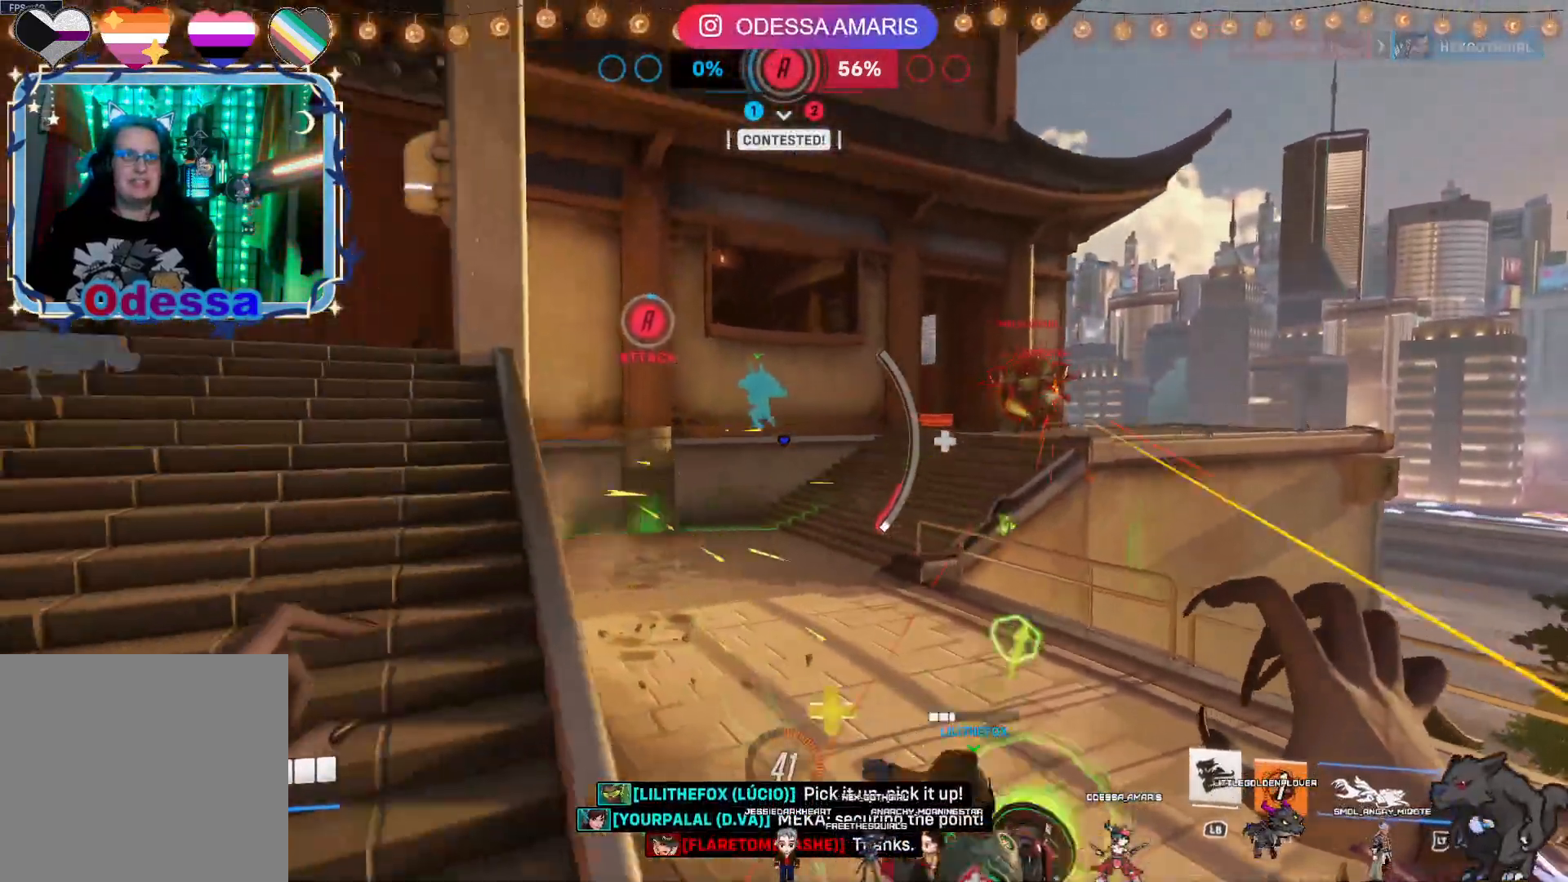
{"buttons": ["L2"], "left_stick": "down-left", "right_stick": "center", "events": [[117, "right_stick", "down-right"], [233, "left_stick", "down-left"], [367, "right_stick", "center"]]}
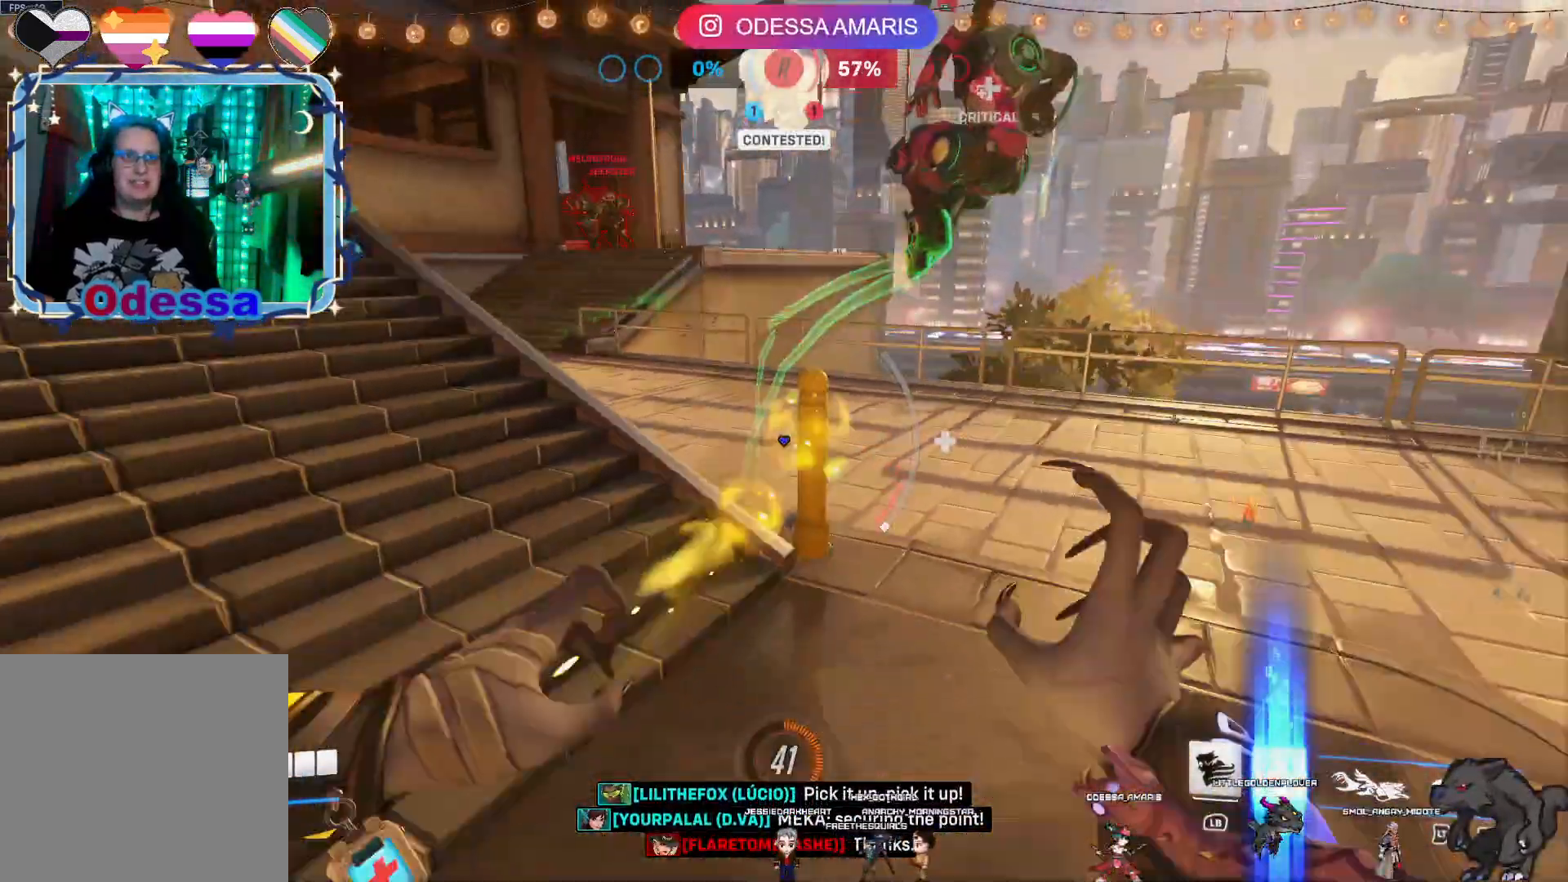
{"buttons": ["L2"], "left_stick": "down-right", "right_stick": "center", "events": [[83, "left_stick", "up-left"], [117, "right_stick", "up-right"], [133, "left_stick", "up"], [317, "left_stick", "right"], [317, "right_stick", "center"], [367, "left_stick", "down-right"]]}
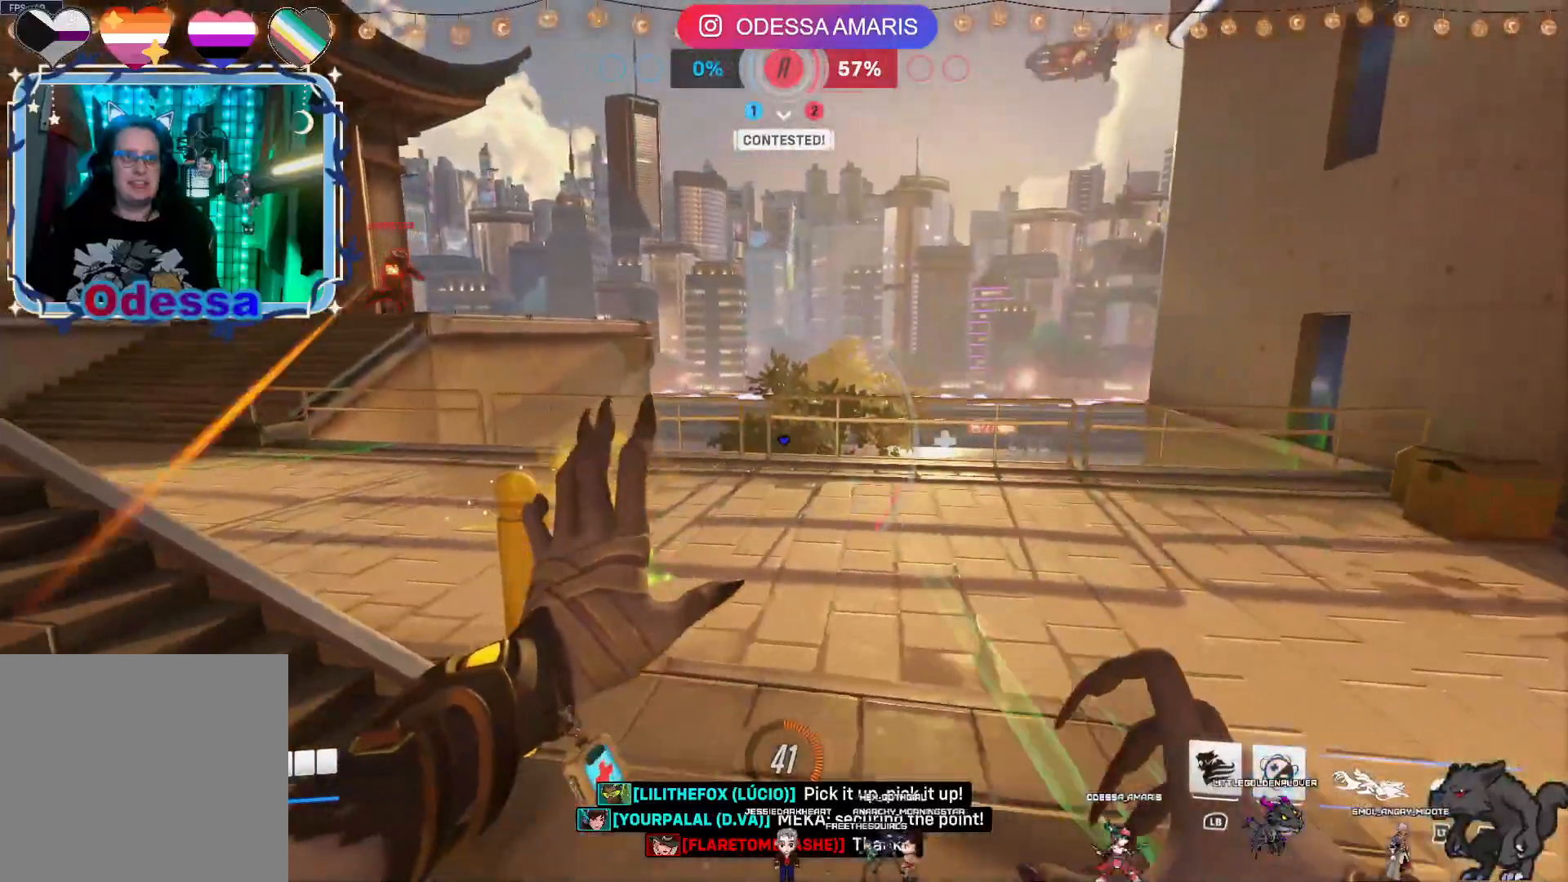
{"buttons": [], "left_stick": "down-right", "right_stick": "center", "events": [[117, "right_stick", "left"], [250, "left_stick", "down"], [417, "right_stick", "center"], [450, "left_stick", "down-right"], [500, "L2", "up"]]}
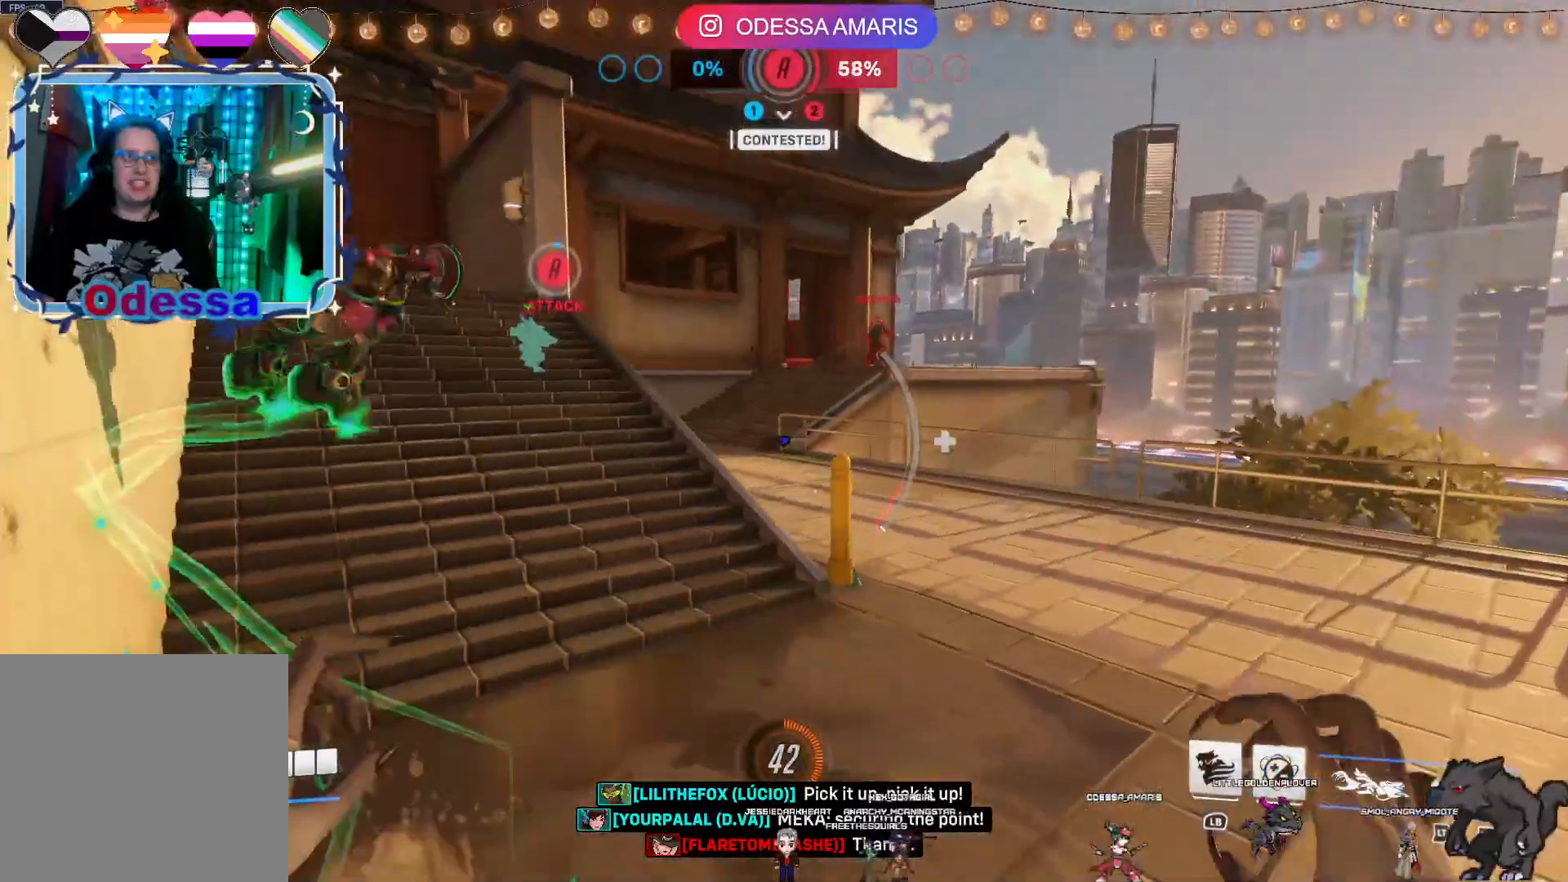
{"buttons": [], "left_stick": "up", "right_stick": "center", "events": [[83, "left_stick", "up-right"], [117, "right_stick", "up"], [150, "left_stick", "up"], [183, "right_stick", "up-left"], [400, "right_stick", "center"]]}
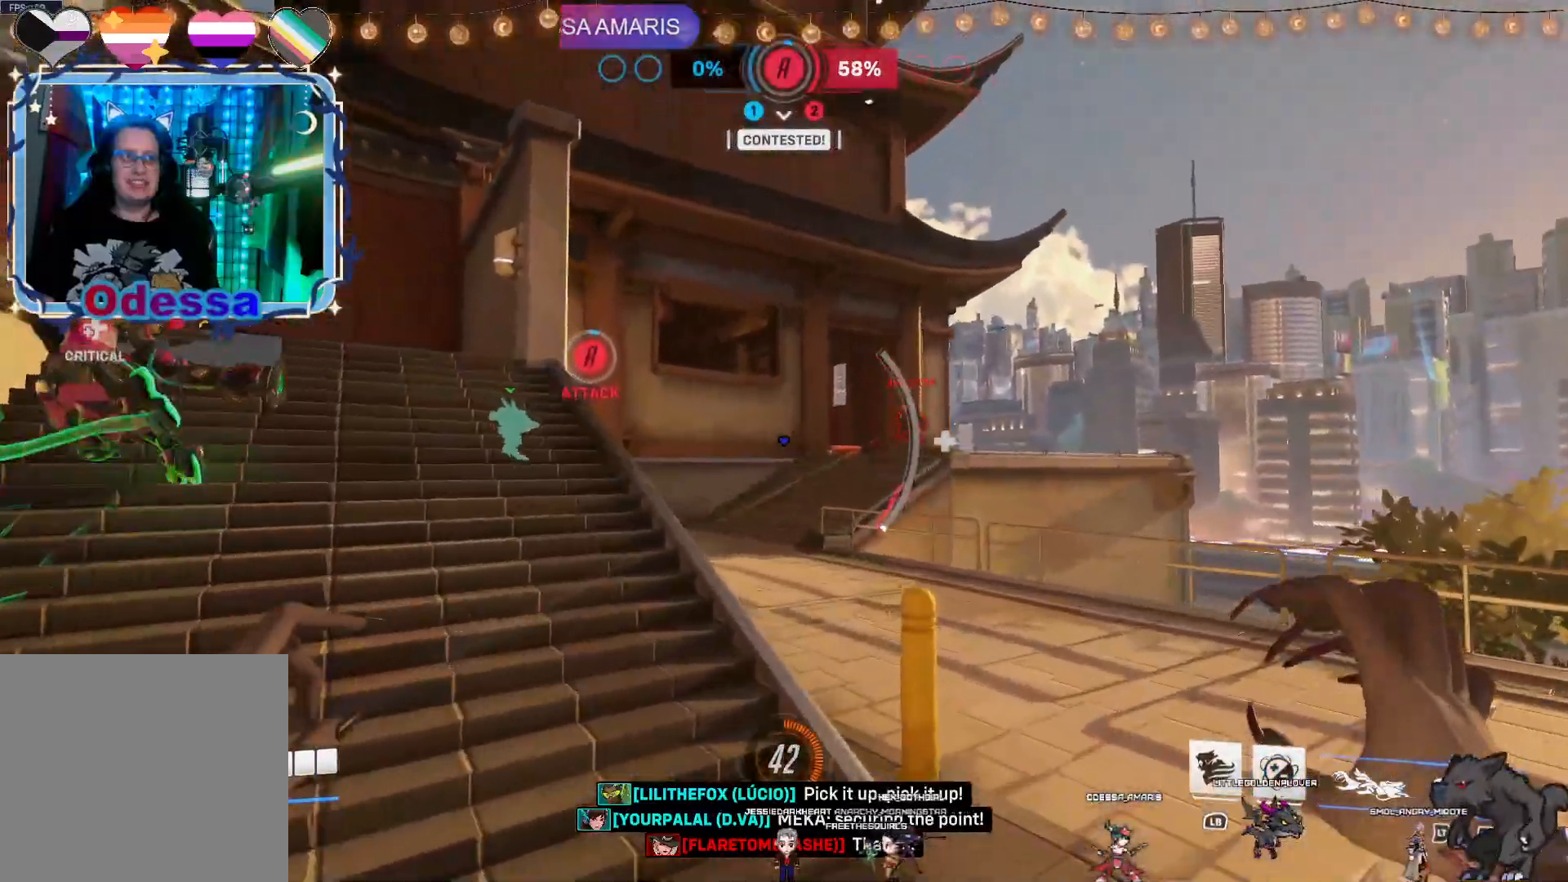
{"buttons": ["R1"], "left_stick": "up-left", "right_stick": "center", "events": [[33, "left_stick", "up-left"], [50, "right_stick", "right"], [150, "left_stick", "left"], [267, "right_stick", "center"], [333, "left_stick", "up-left"], [417, "R1", "down"]]}
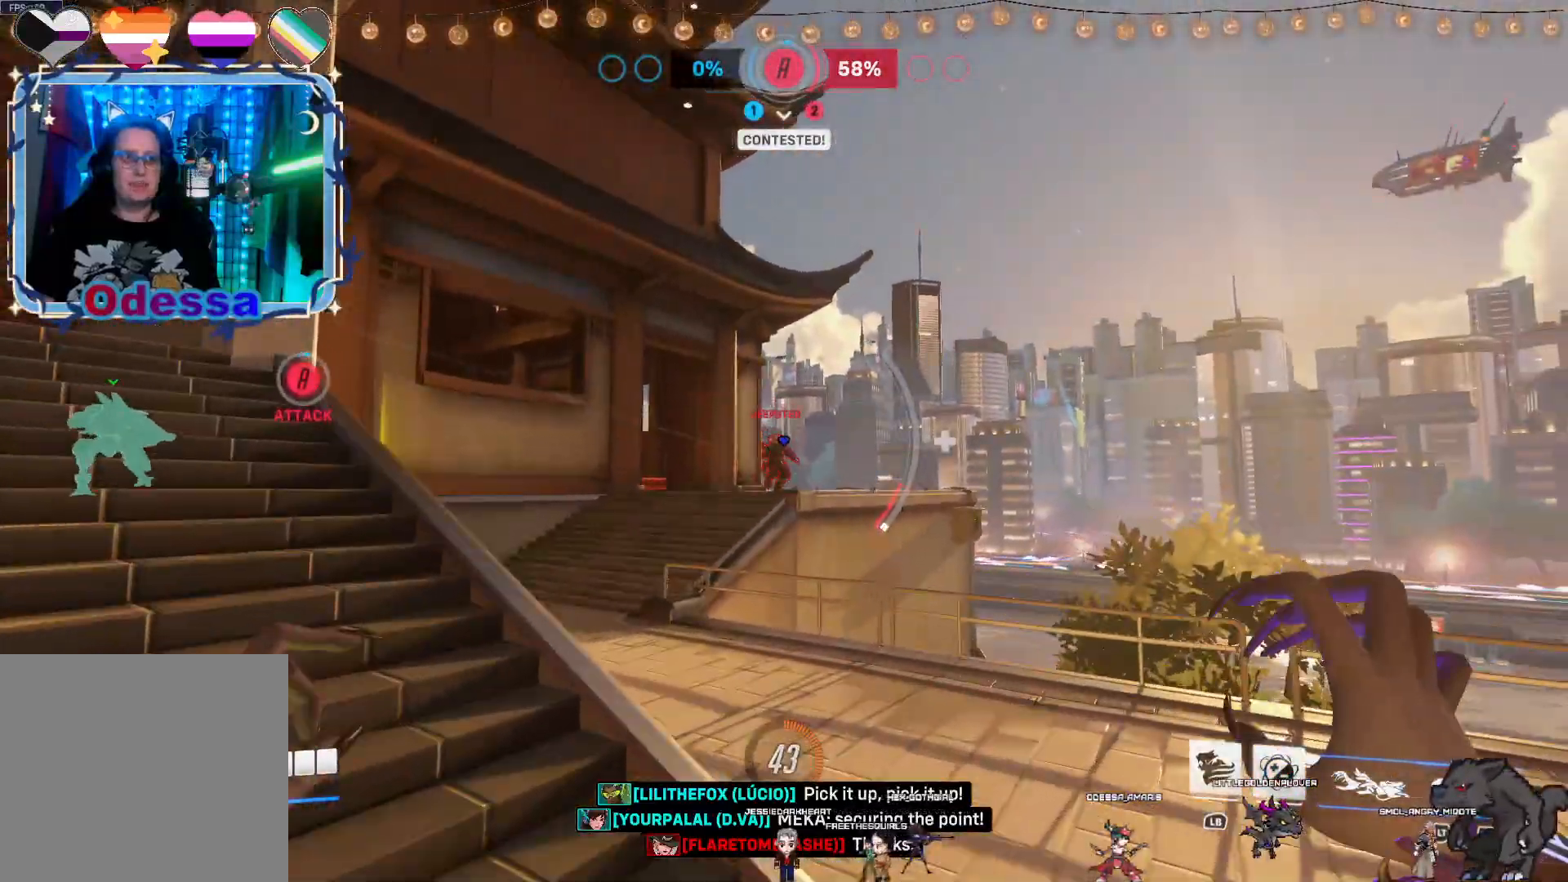
{"buttons": [], "left_stick": "down", "right_stick": "center", "events": [[33, "R1", "up"], [317, "R2", "down"], [433, "R2", "up"], [433, "left_stick", "down"]]}
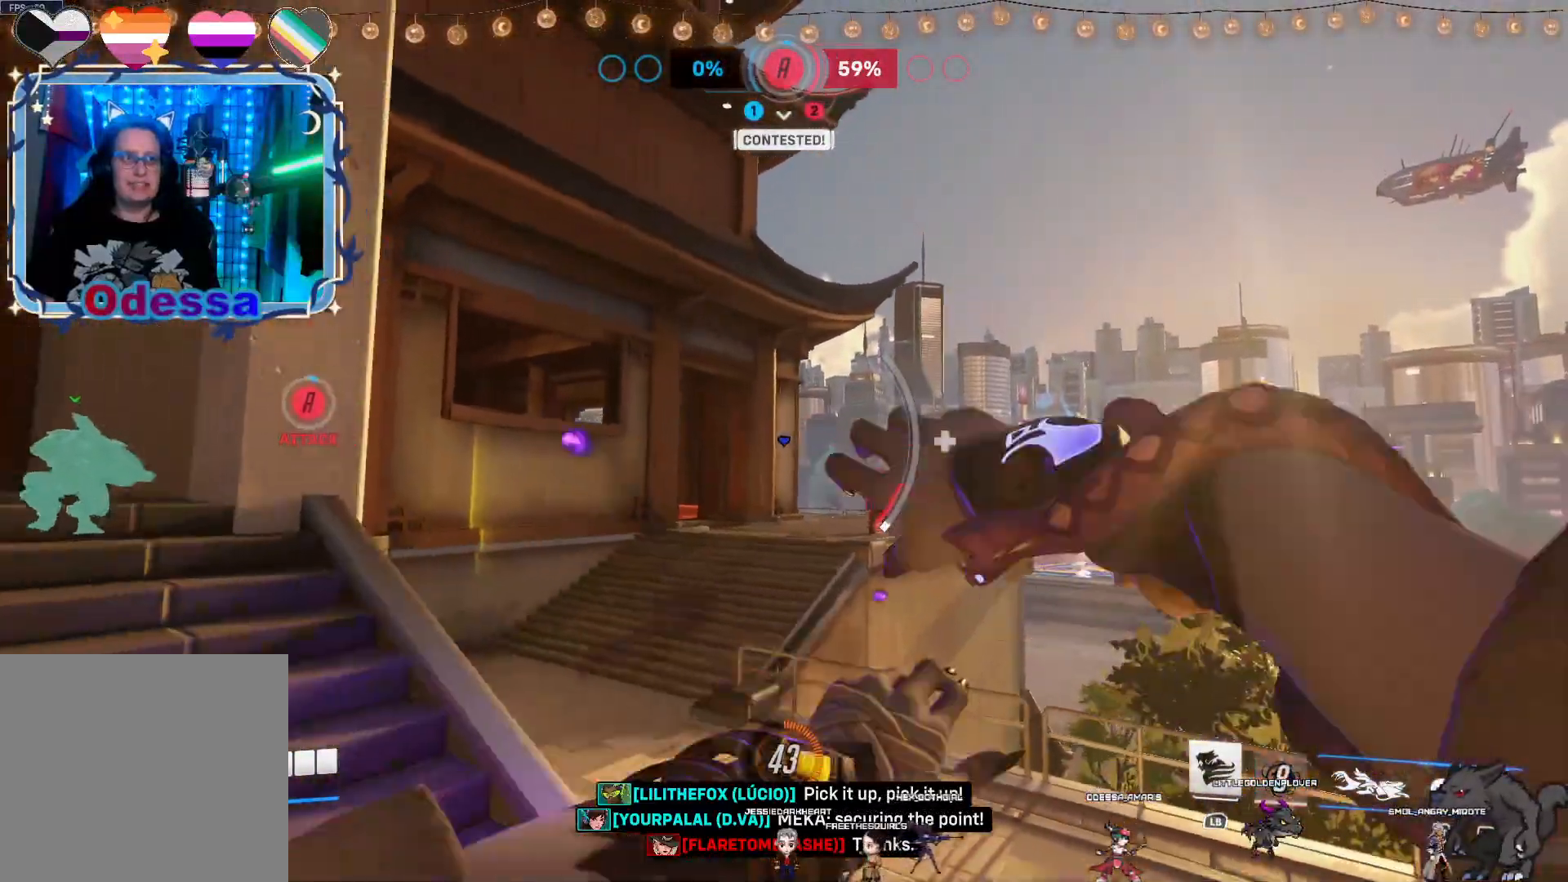
{"buttons": [], "left_stick": "left", "right_stick": "center", "events": [[150, "left_stick", "left"], [317, "right_stick", "down"], [433, "right_stick", "center"]]}
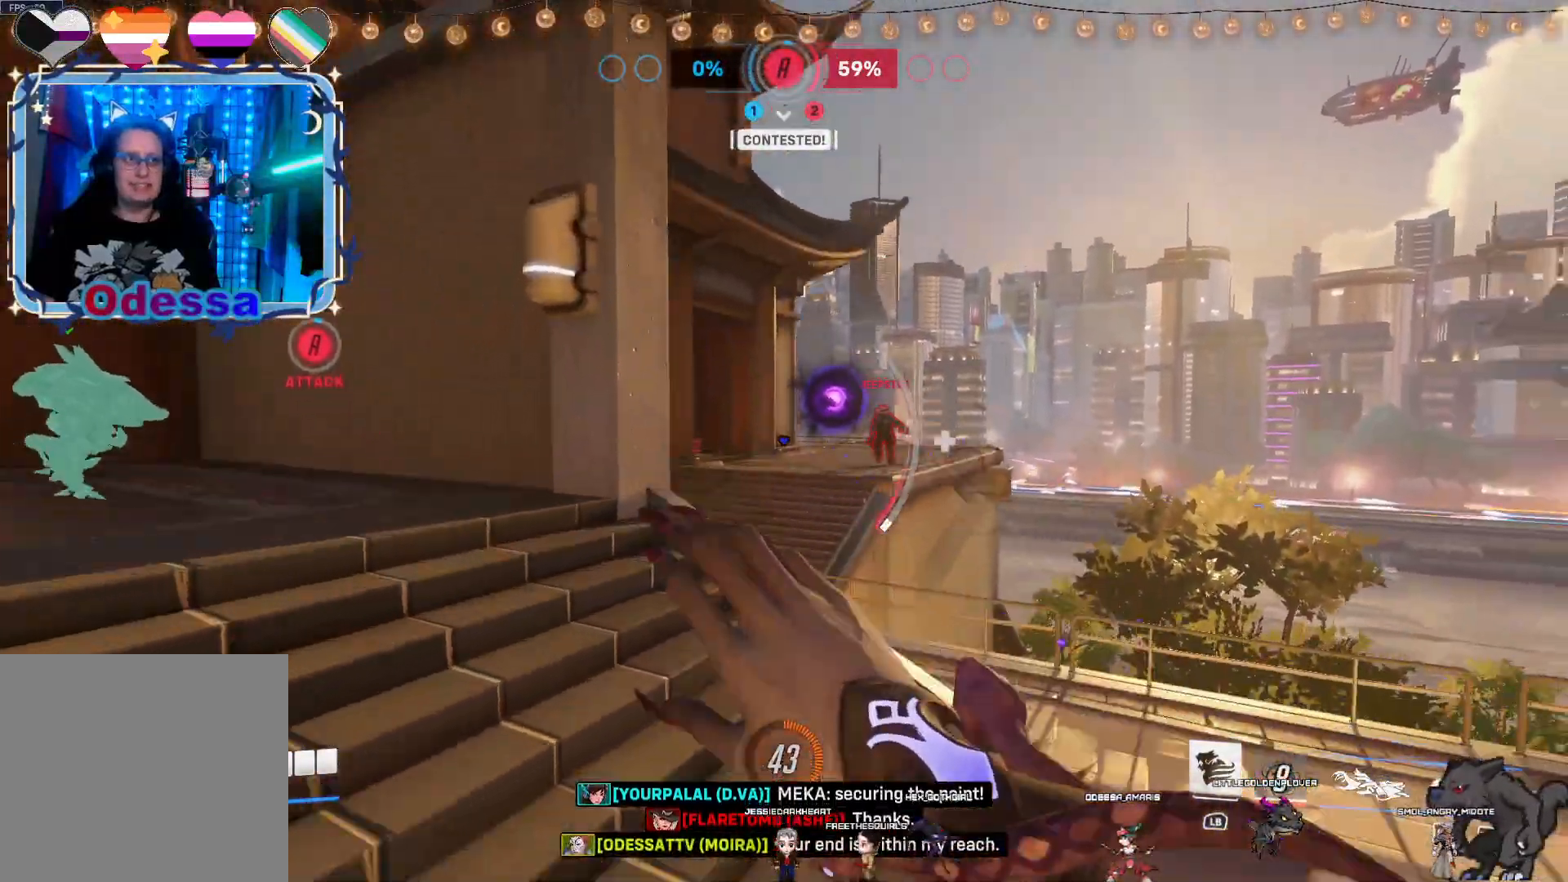
{"buttons": [], "left_stick": "left", "right_stick": "right", "events": [[117, "CROSS", "down"], [233, "CROSS", "up"], [467, "right_stick", "right"]]}
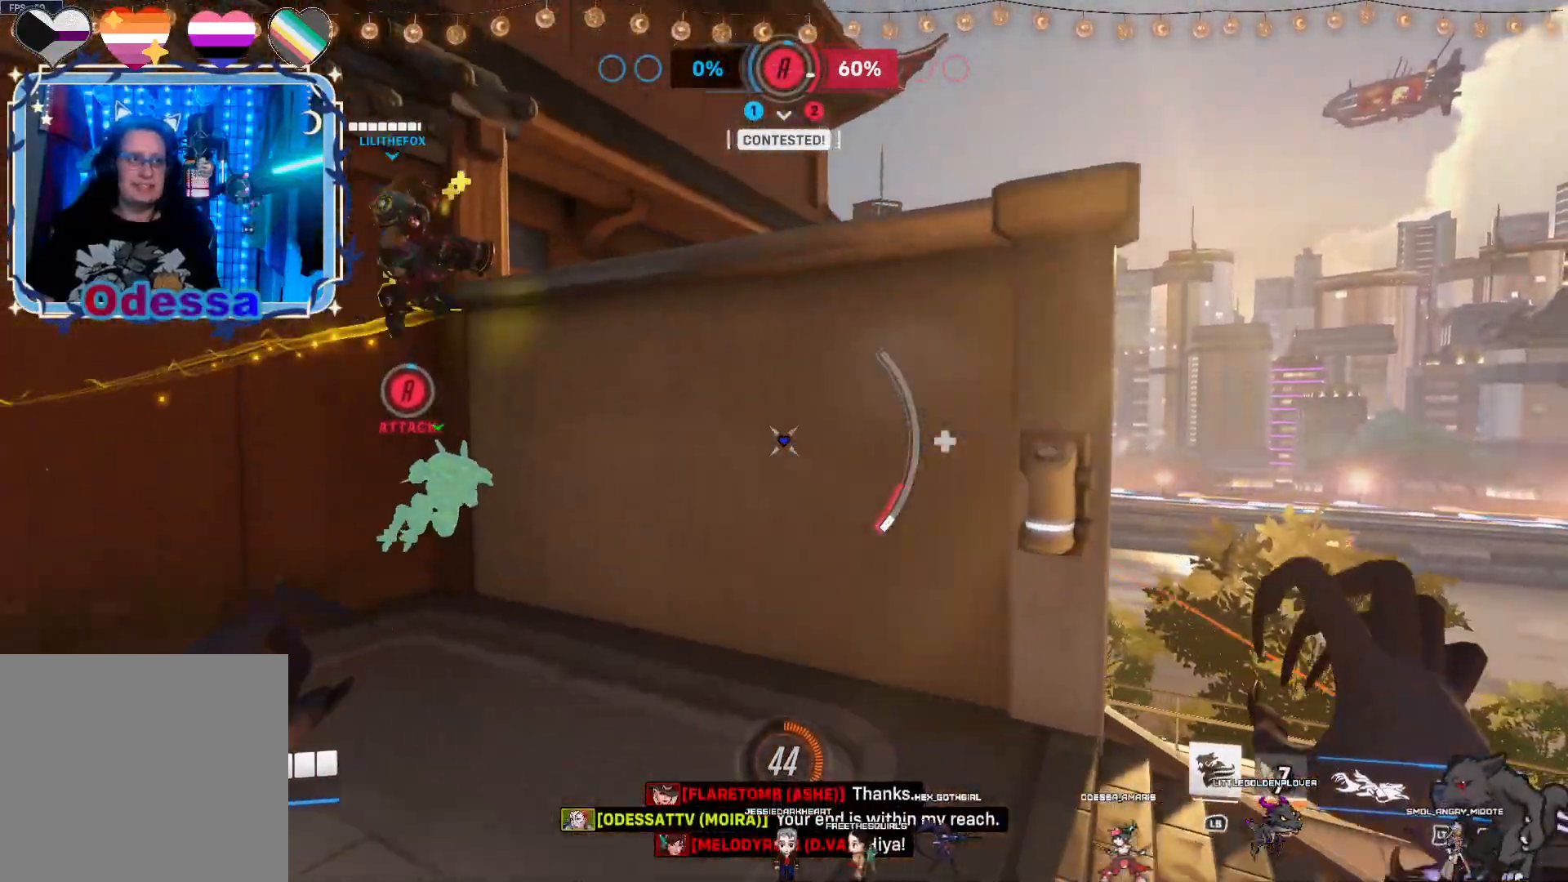
{"buttons": [], "left_stick": "down-right", "right_stick": "center", "events": [[117, "right_stick", "center"], [317, "left_stick", "right"], [383, "left_stick", "down-right"]]}
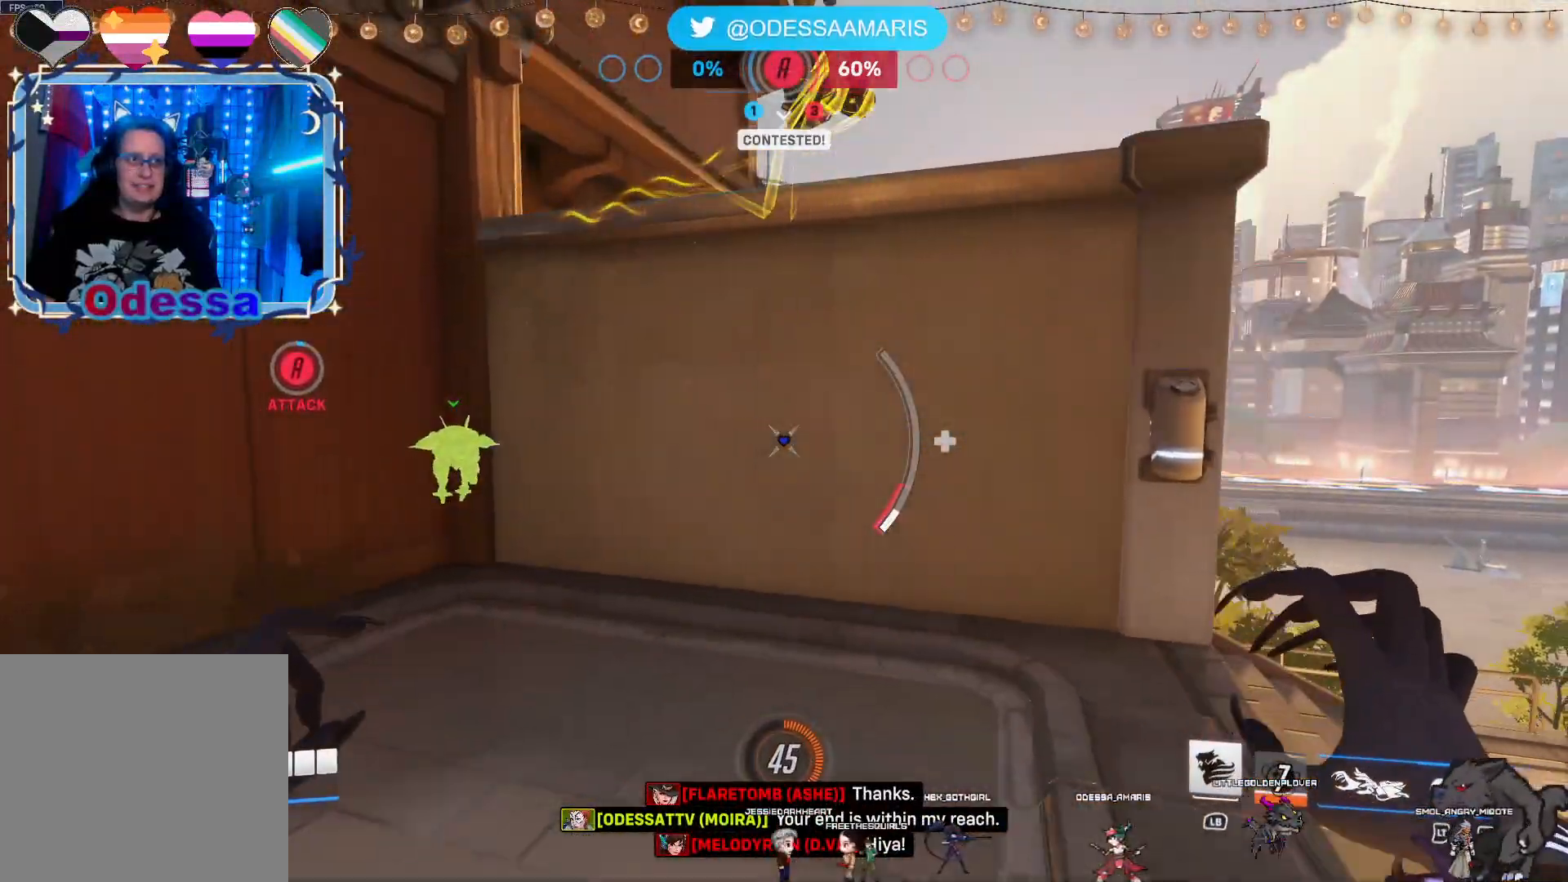
{"buttons": [], "left_stick": "up-right", "right_stick": "center", "events": [[117, "right_stick", "down-right"], [167, "right_stick", "center"], [233, "left_stick", "up-right"]]}
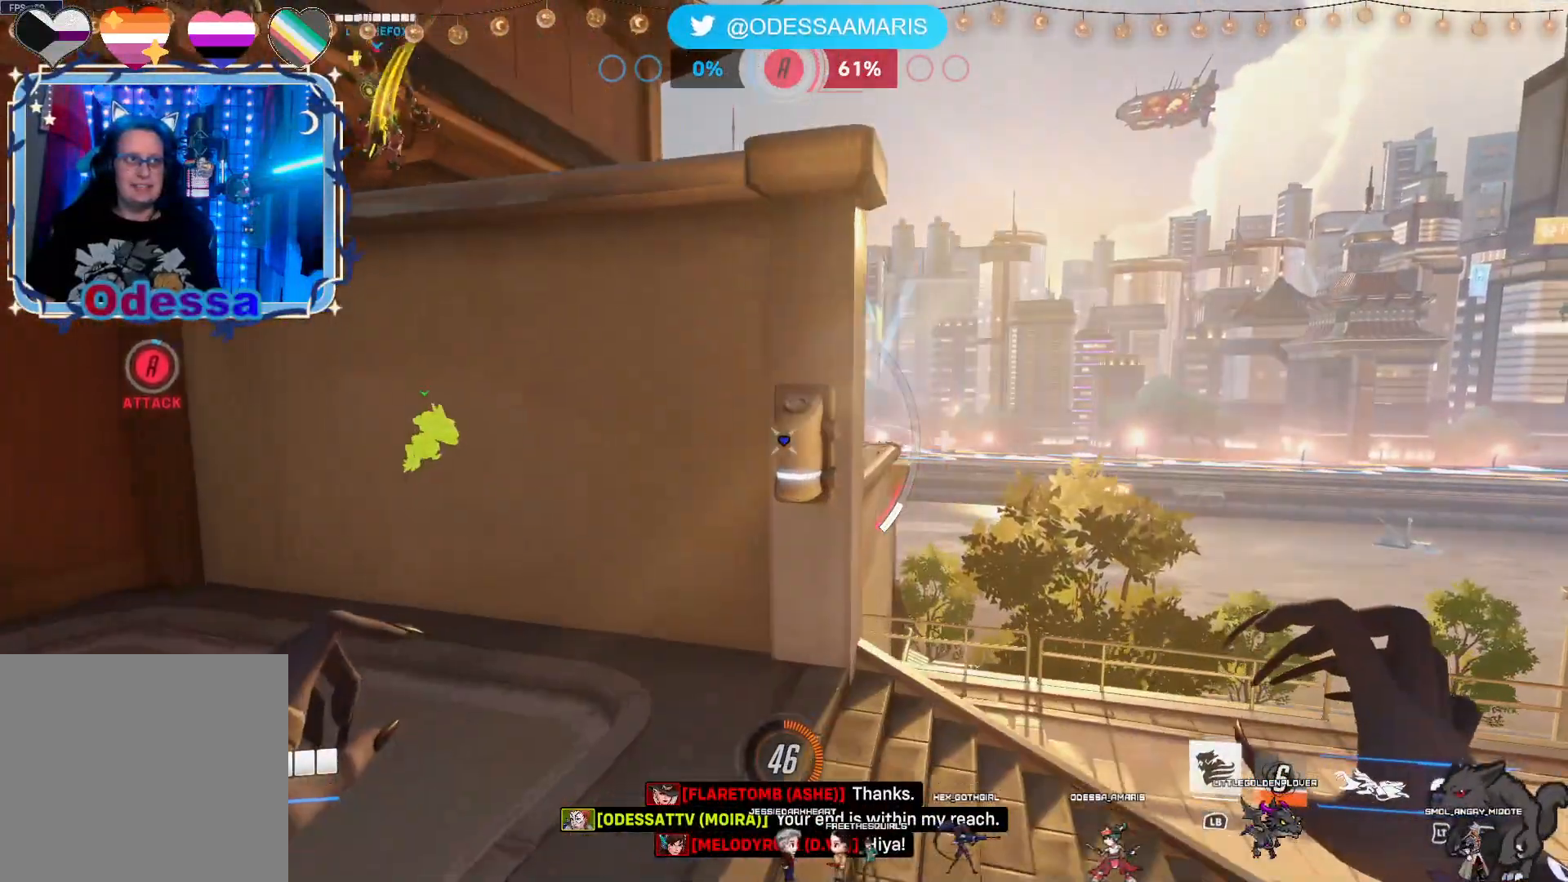
{"buttons": [], "left_stick": "up-right", "right_stick": "left", "events": [[83, "right_stick", "left"], [217, "right_stick", "center"], [500, "right_stick", "left"]]}
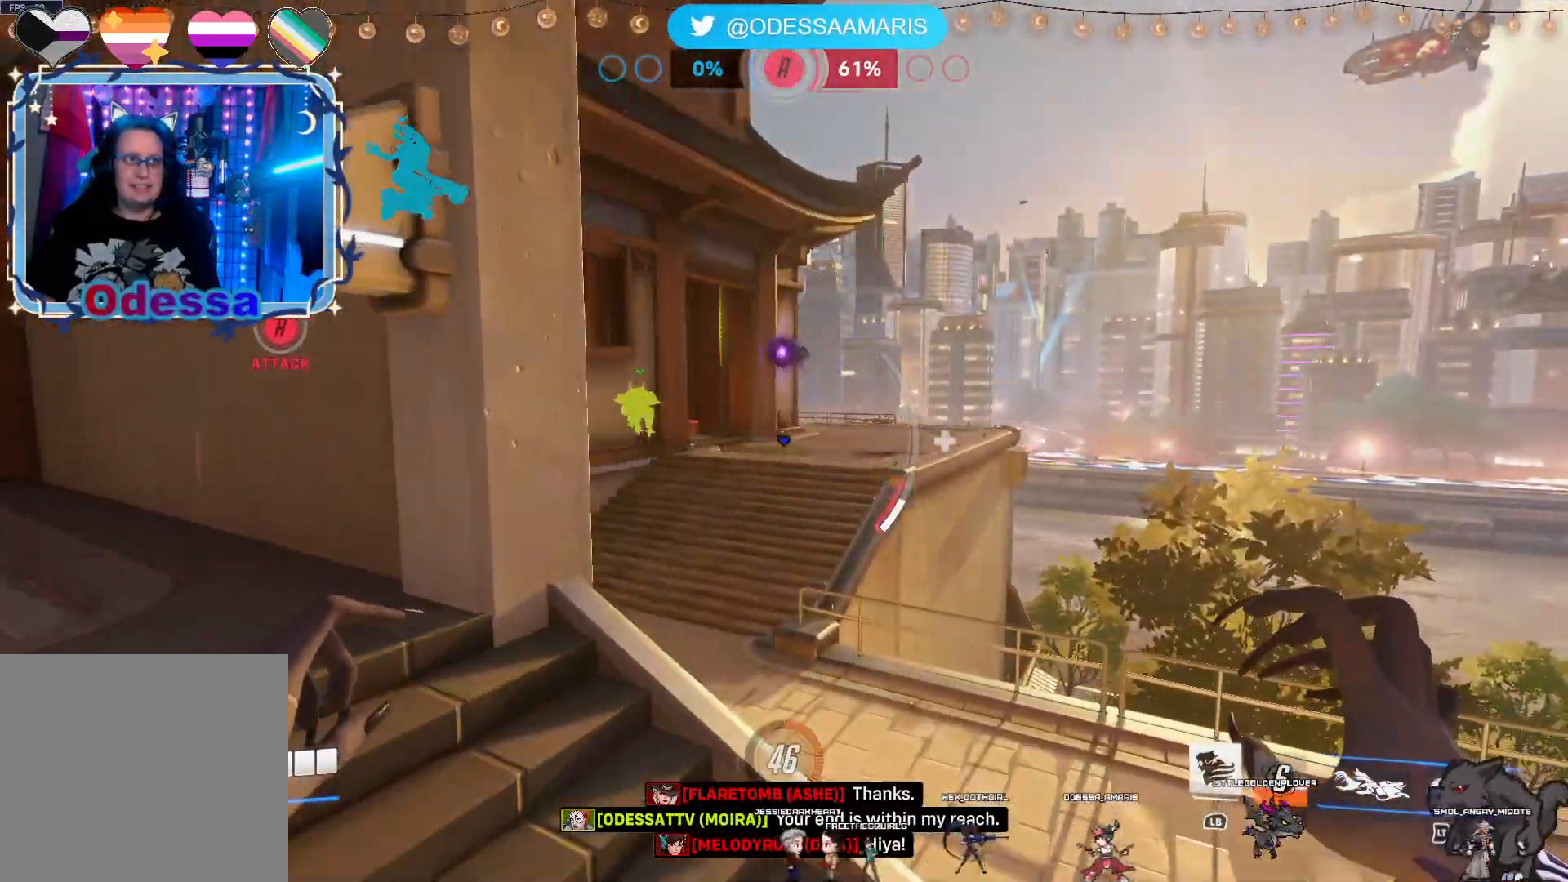
{"buttons": [], "left_stick": "up", "right_stick": "center", "events": [[17, "left_stick", "up"], [117, "right_stick", "up-left"], [217, "right_stick", "center"], [233, "CROSS", "down"], [450, "CROSS", "up"]]}
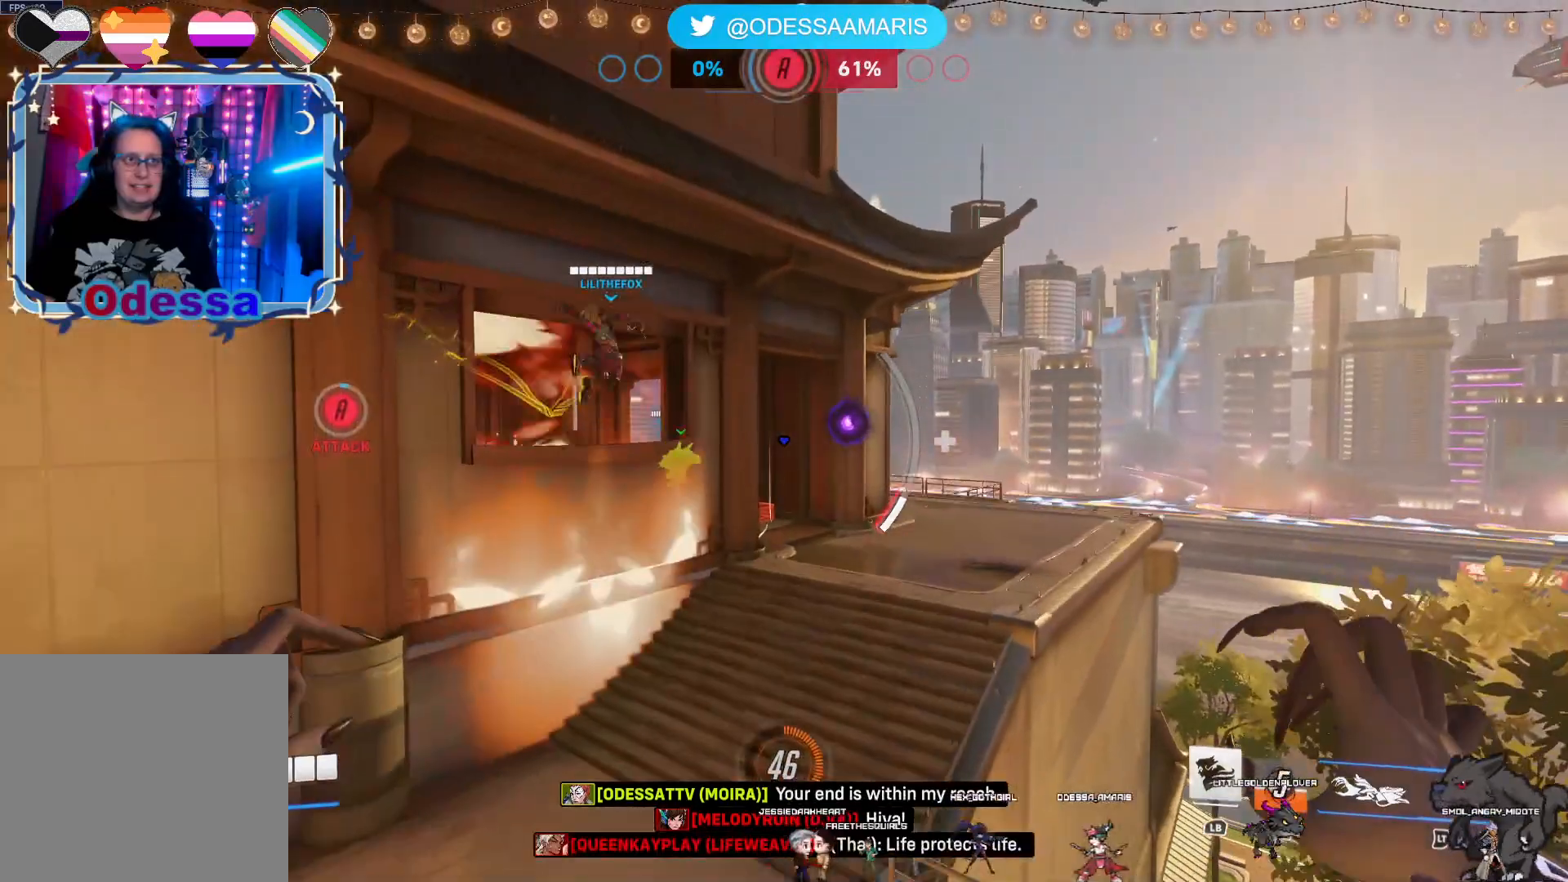
{"buttons": [], "left_stick": "up", "right_stick": "center", "events": []}
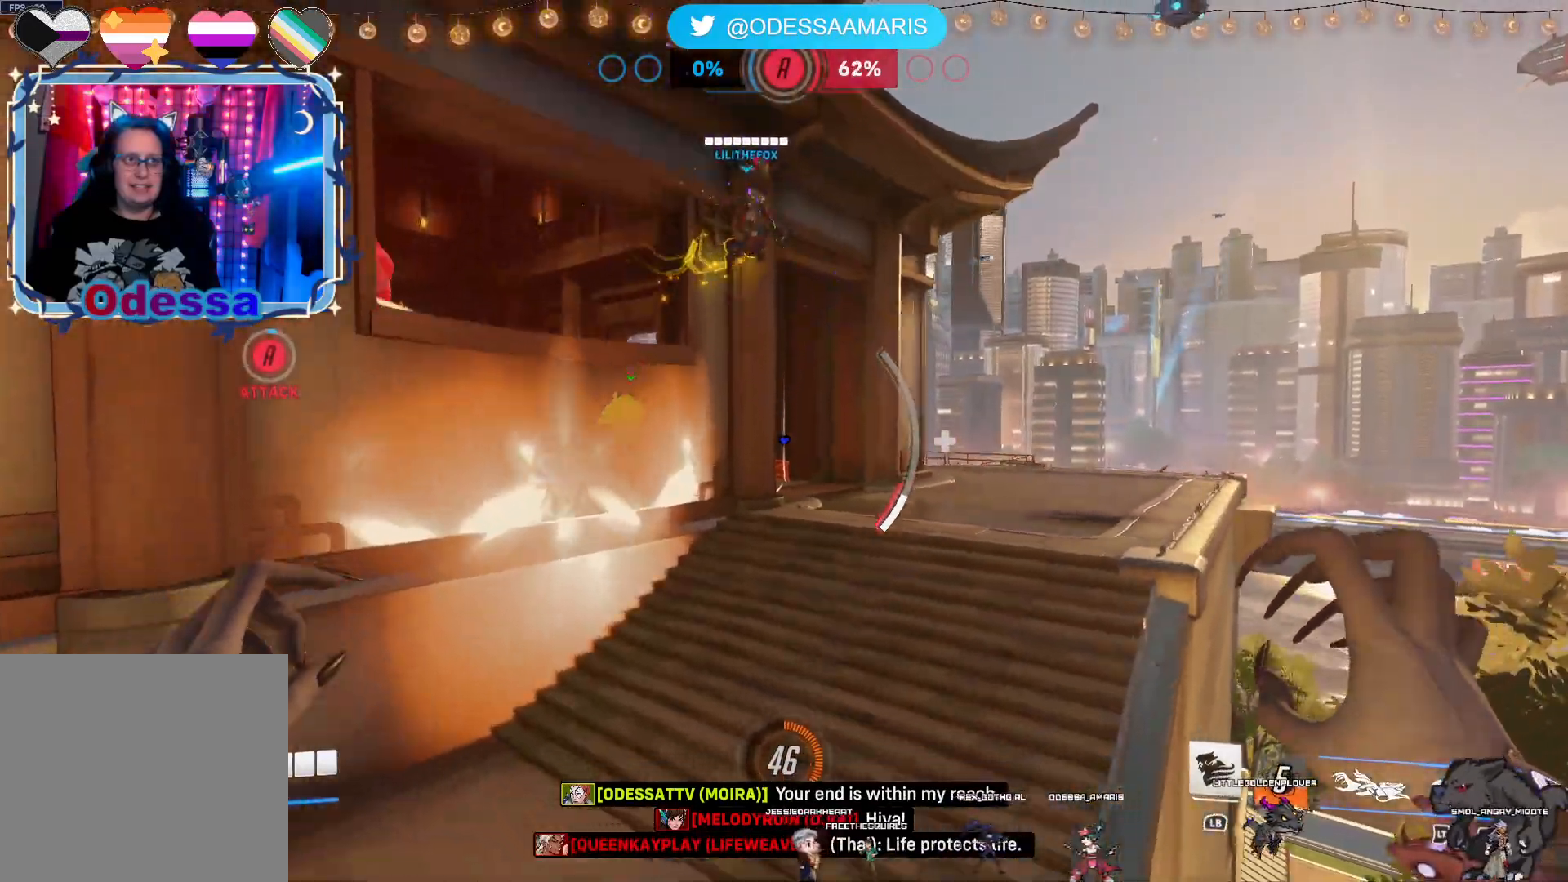
{"buttons": [], "left_stick": "up", "right_stick": "center", "events": [[333, "CROSS", "down"], [483, "CROSS", "up"]]}
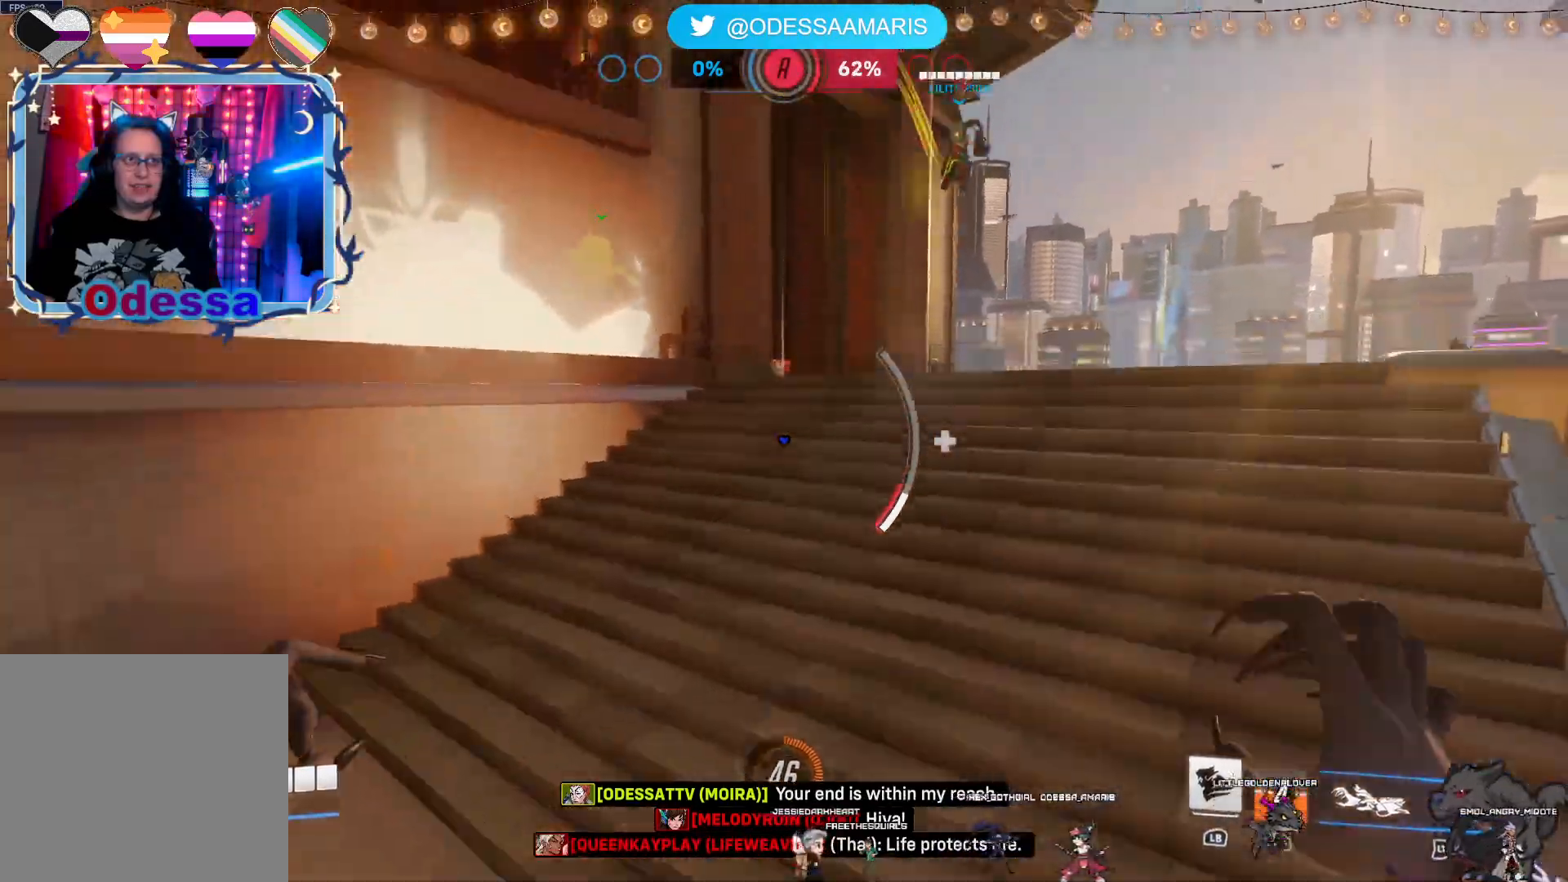
{"buttons": ["L2"], "left_stick": "up-right", "right_stick": "center", "events": [[117, "left_stick", "up-right"], [250, "right_stick", "up-right"], [333, "right_stick", "center"], [383, "L2", "down"]]}
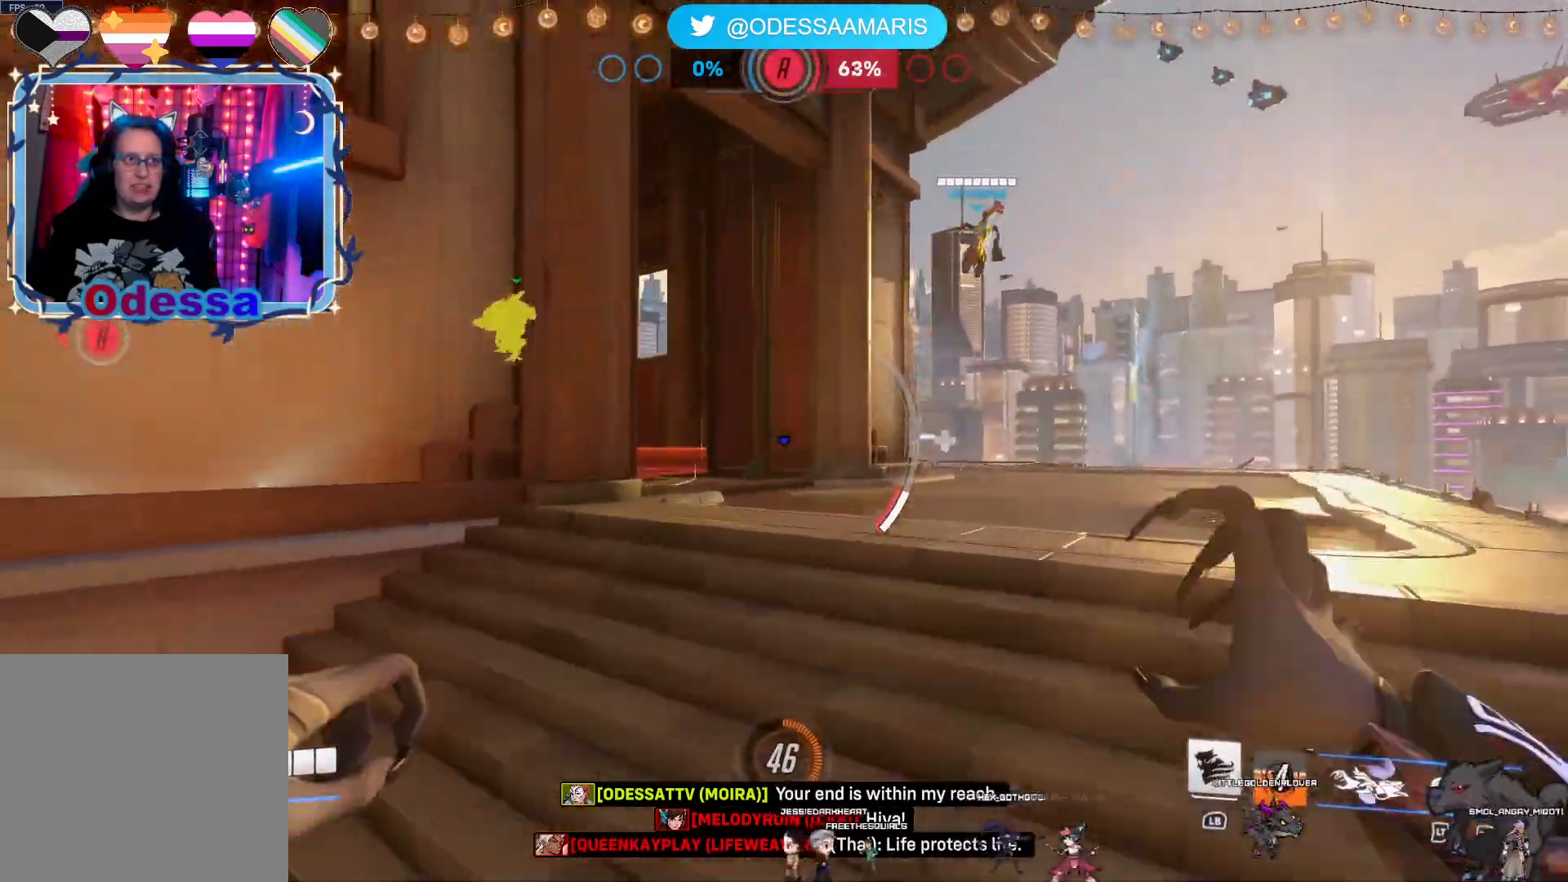
{"buttons": ["L2"], "left_stick": "up-right", "right_stick": "center", "events": [[150, "right_stick", "left"], [450, "right_stick", "center"]]}
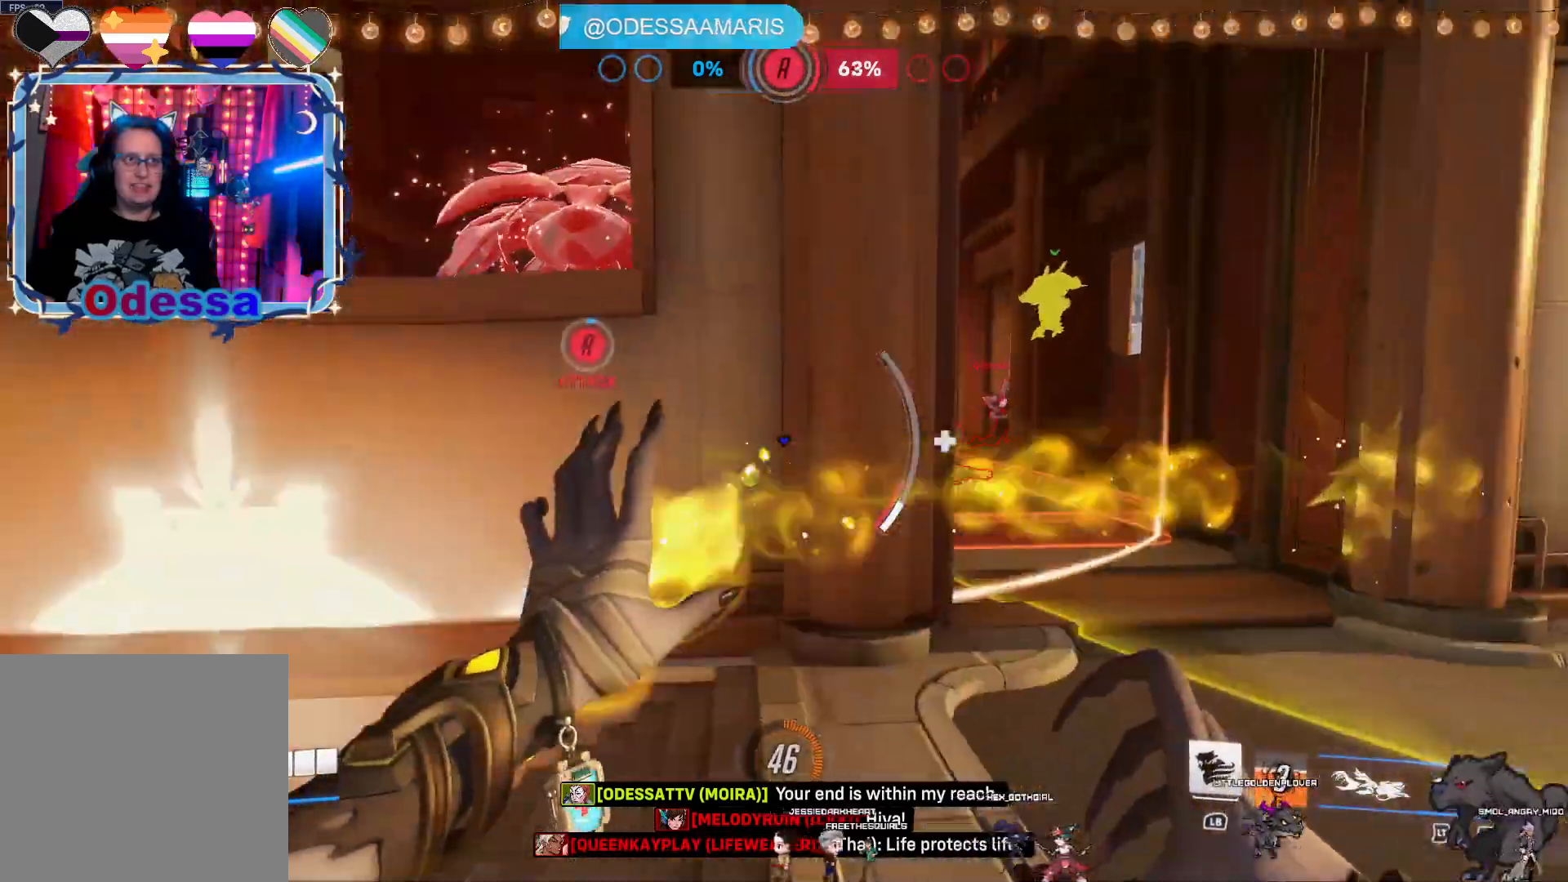
{"buttons": [], "left_stick": "down-right", "right_stick": "center", "events": [[100, "L2", "up"], [500, "left_stick", "down-right"]]}
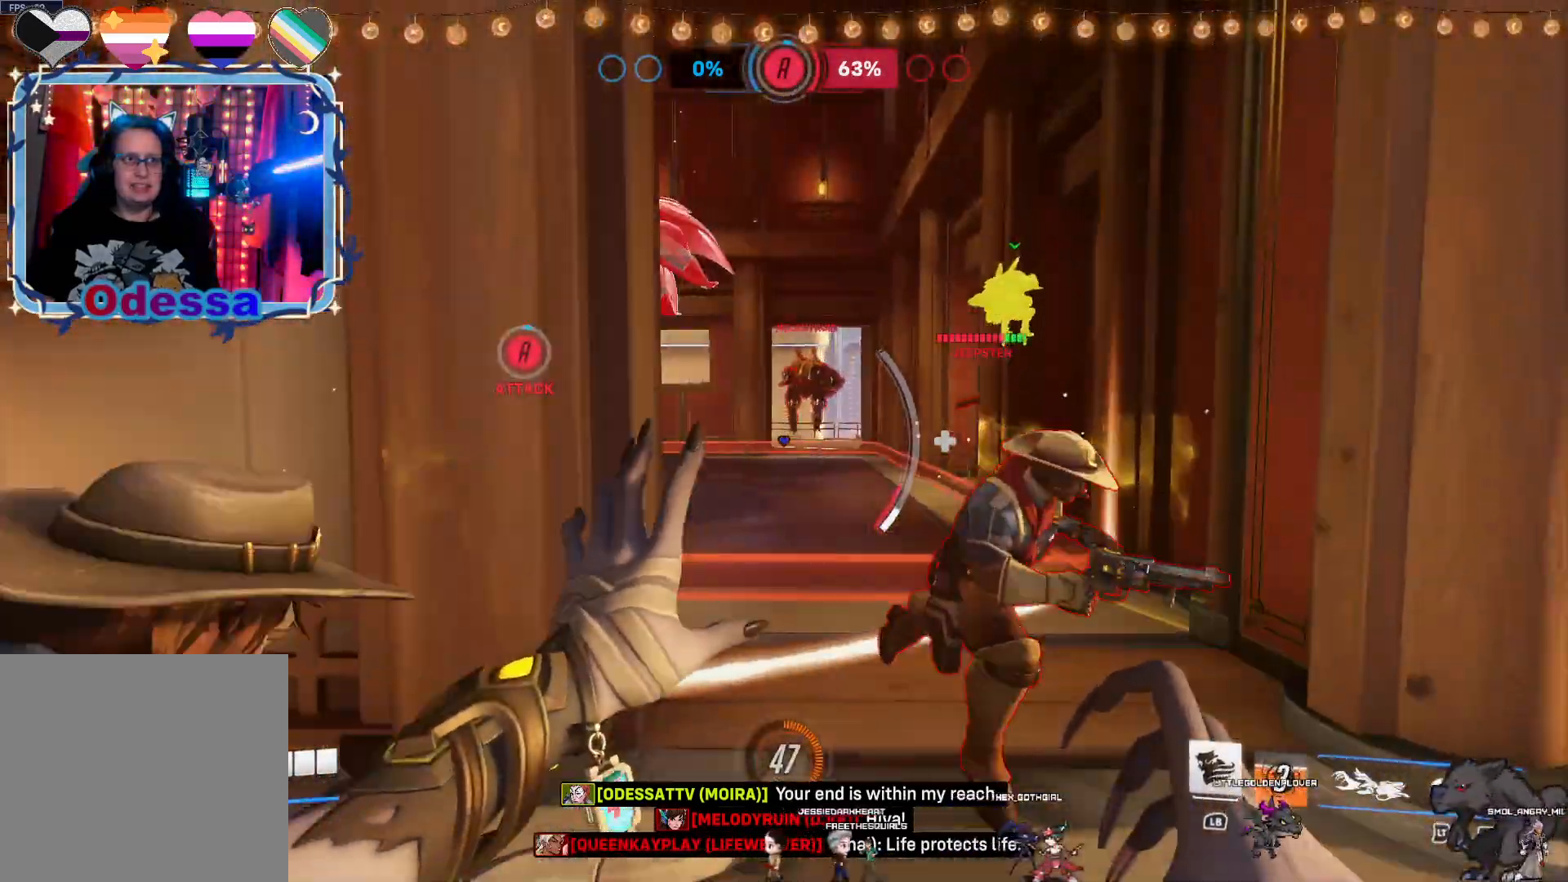
{"buttons": ["R2"], "left_stick": "left", "right_stick": "right", "events": [[17, "R2", "down"], [233, "right_stick", "right"], [250, "left_stick", "left"]]}
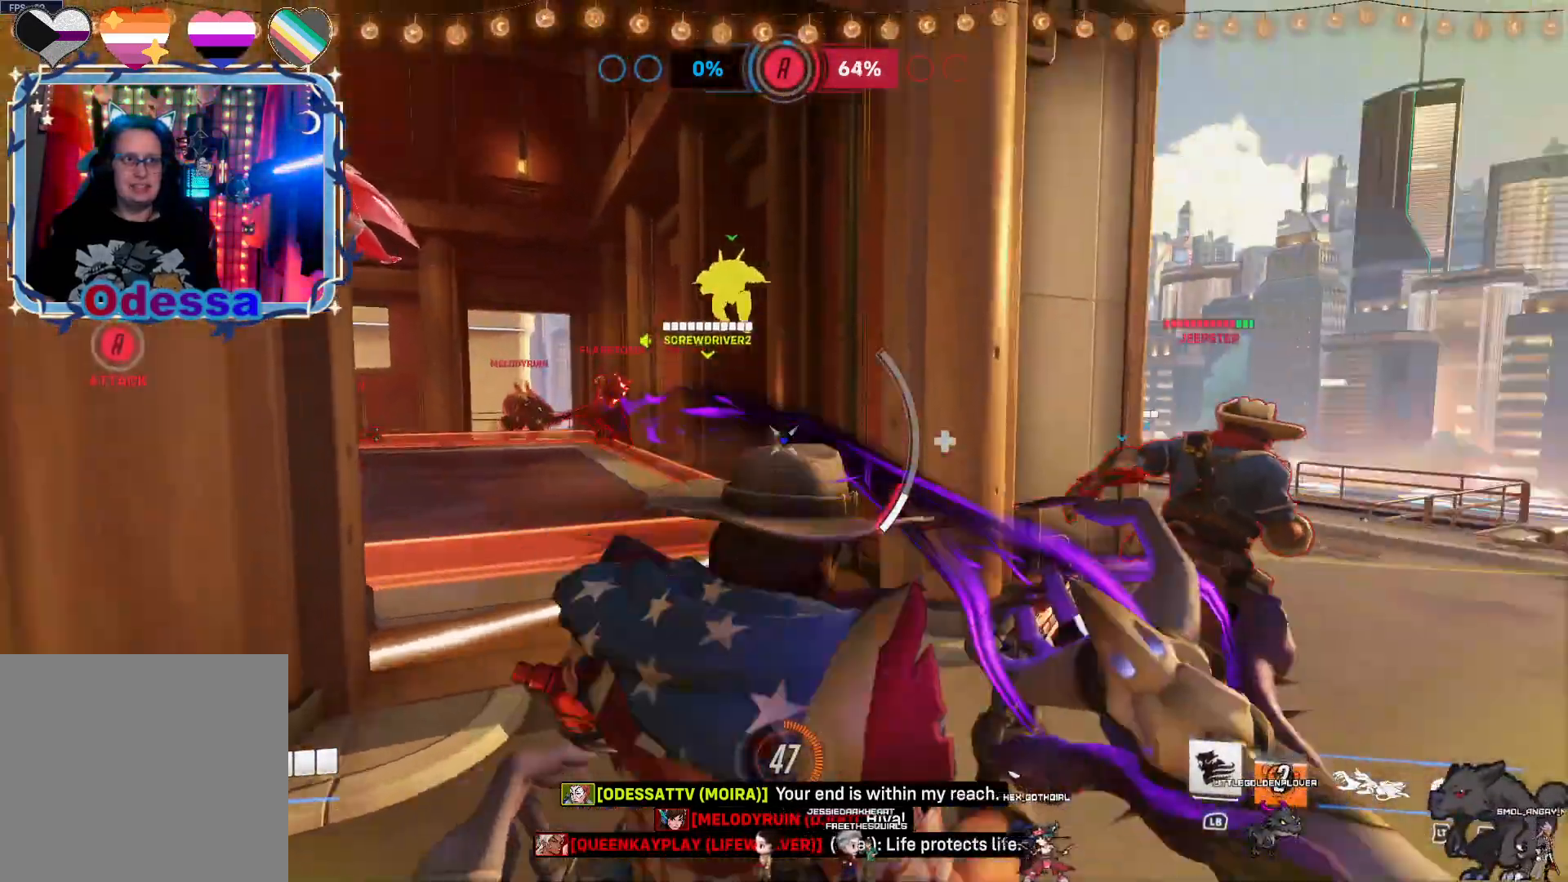
{"buttons": ["R2"], "left_stick": "up-right", "right_stick": "center", "events": [[133, "right_stick", "center"], [217, "left_stick", "down-left"], [433, "left_stick", "up-right"]]}
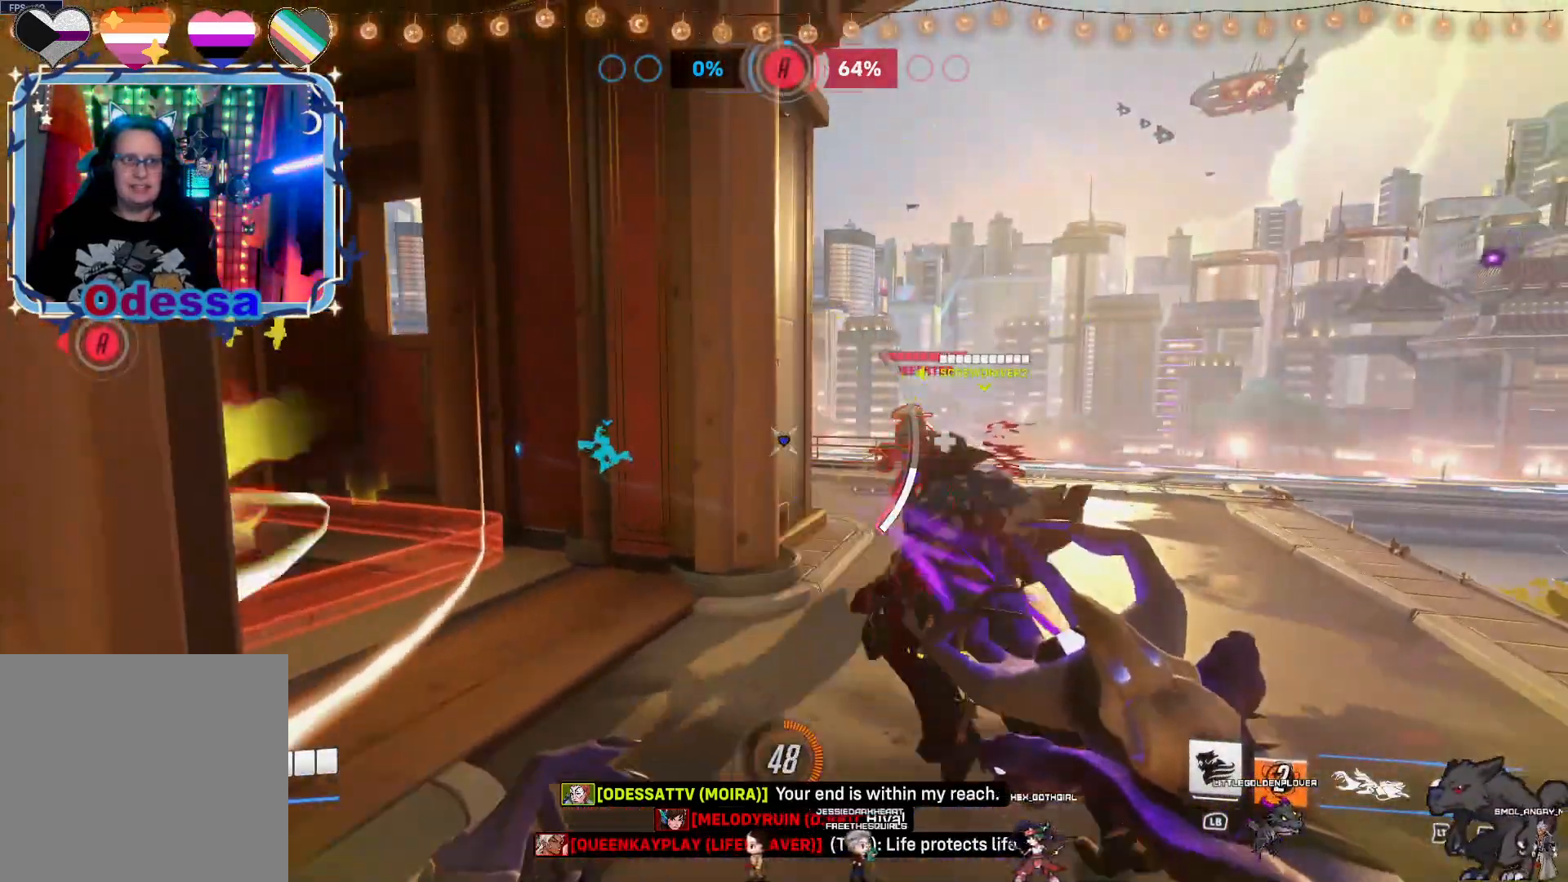
{"buttons": ["R2"], "left_stick": "left", "right_stick": "center", "events": [[100, "left_stick", "down-right"], [283, "left_stick", "down-left"], [400, "left_stick", "left"]]}
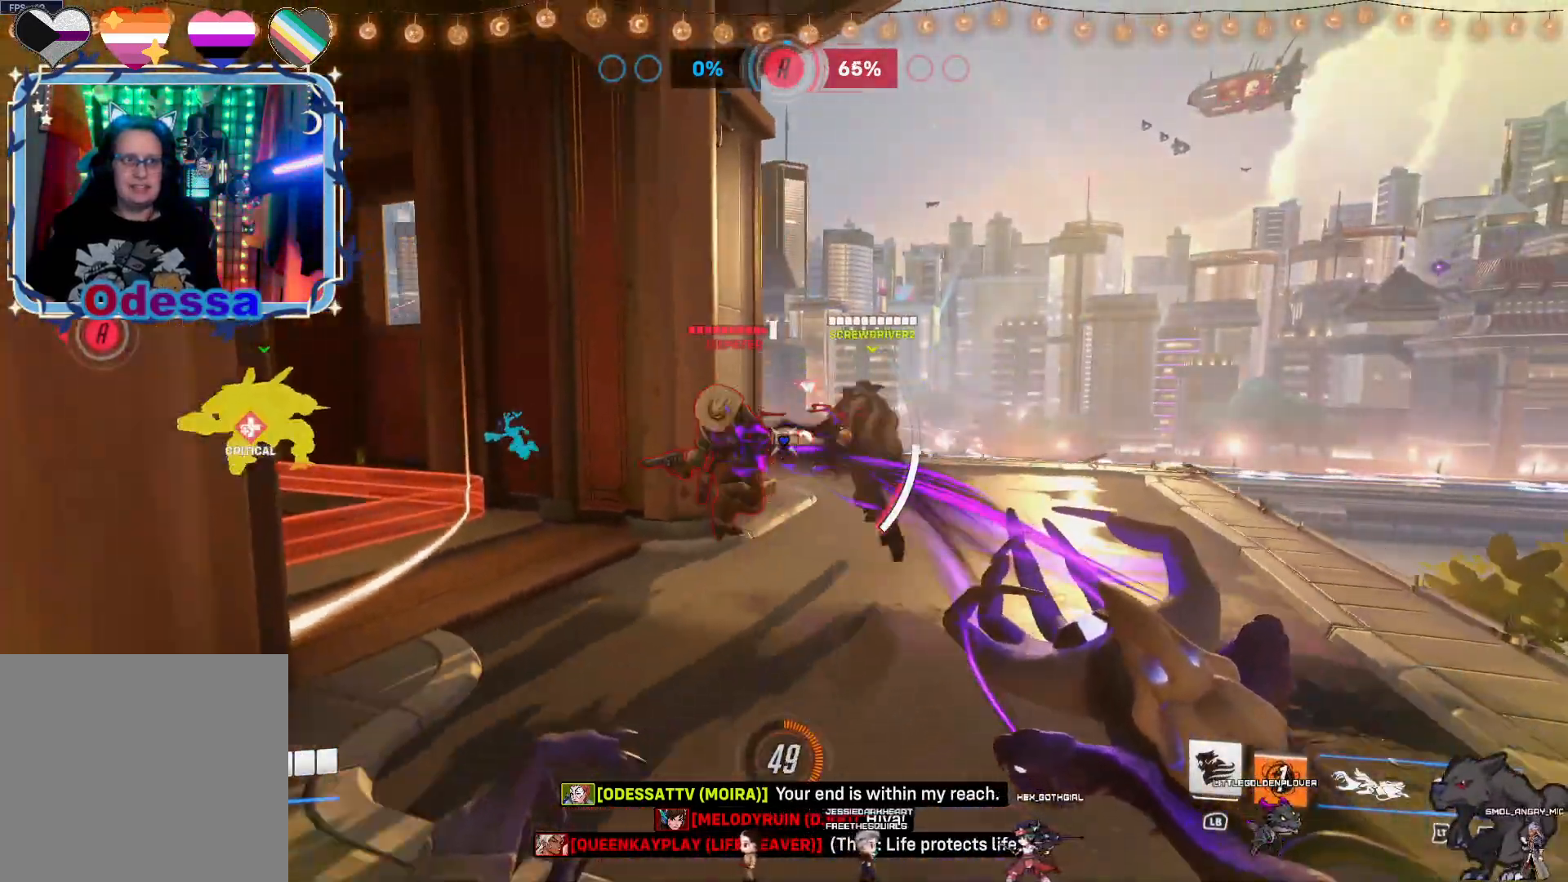
{"buttons": ["R2"], "left_stick": "down-left", "right_stick": "left", "events": [[183, "left_stick", "down-left"], [483, "right_stick", "left"]]}
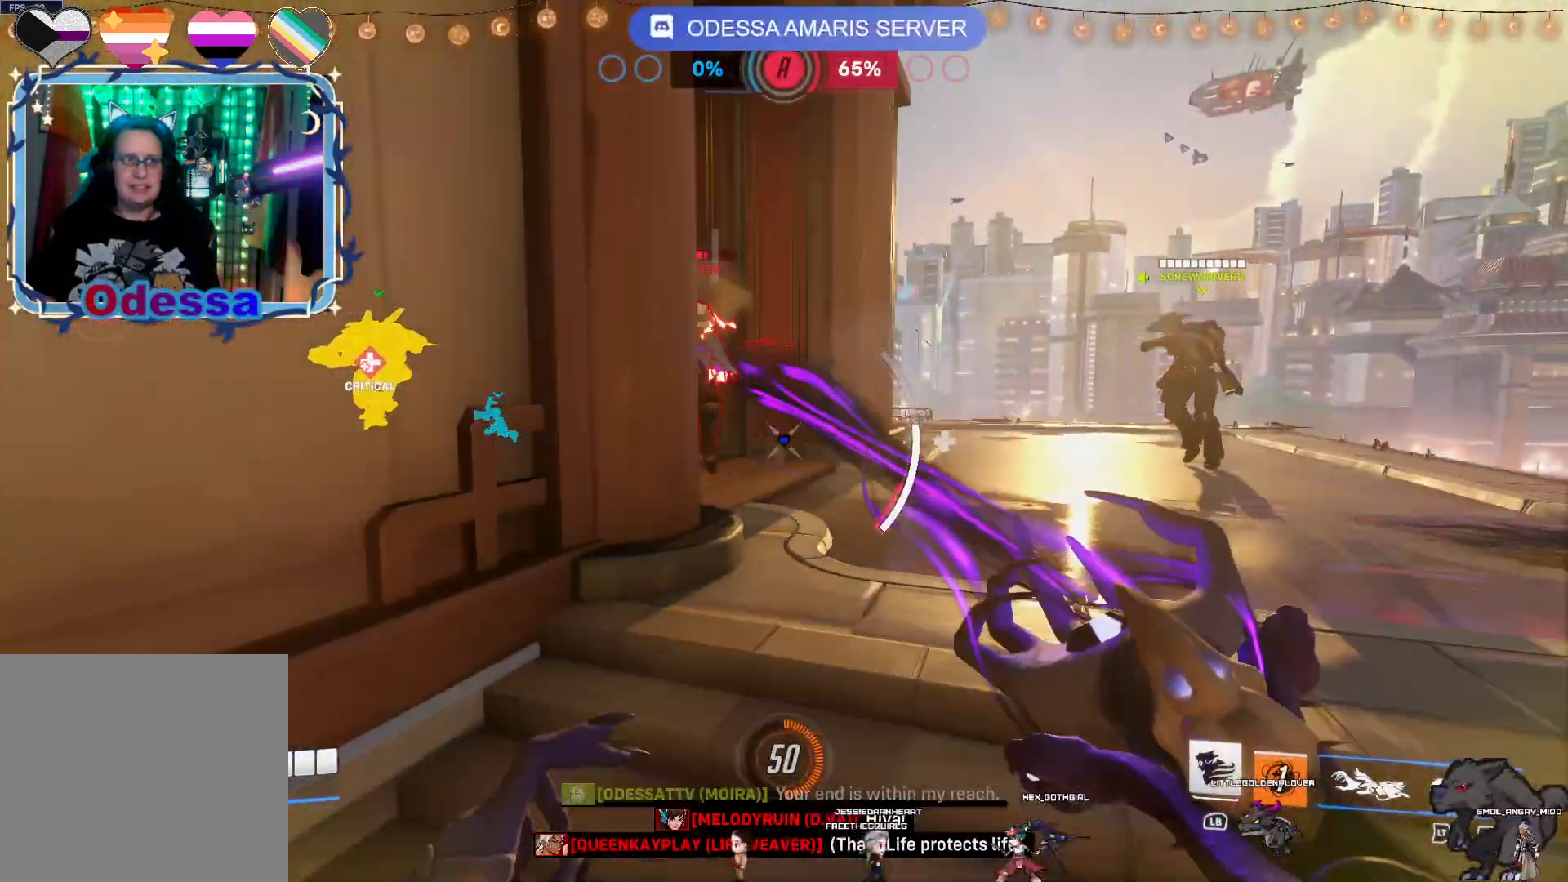
{"buttons": ["R2"], "left_stick": "down", "right_stick": "center", "events": [[17, "left_stick", "up-right"], [167, "right_stick", "center"], [200, "left_stick", "up"], [350, "left_stick", "left"], [483, "left_stick", "down"]]}
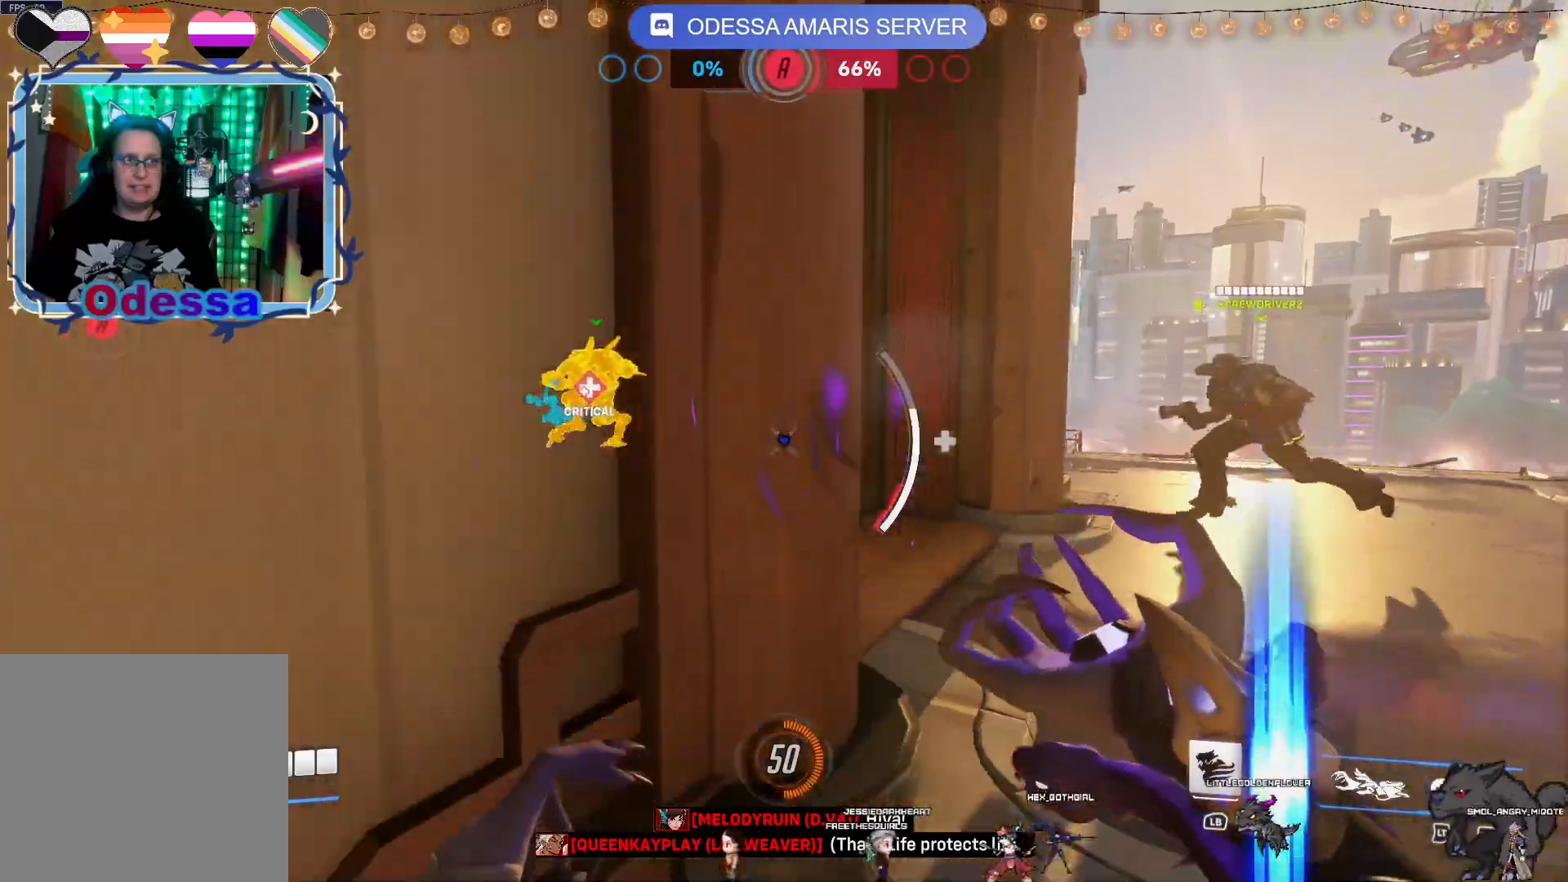
{"buttons": ["R2"], "left_stick": "up-left", "right_stick": "left", "events": [[100, "left_stick", "right"], [150, "left_stick", "up-right"], [450, "right_stick", "left"], [500, "left_stick", "up-left"]]}
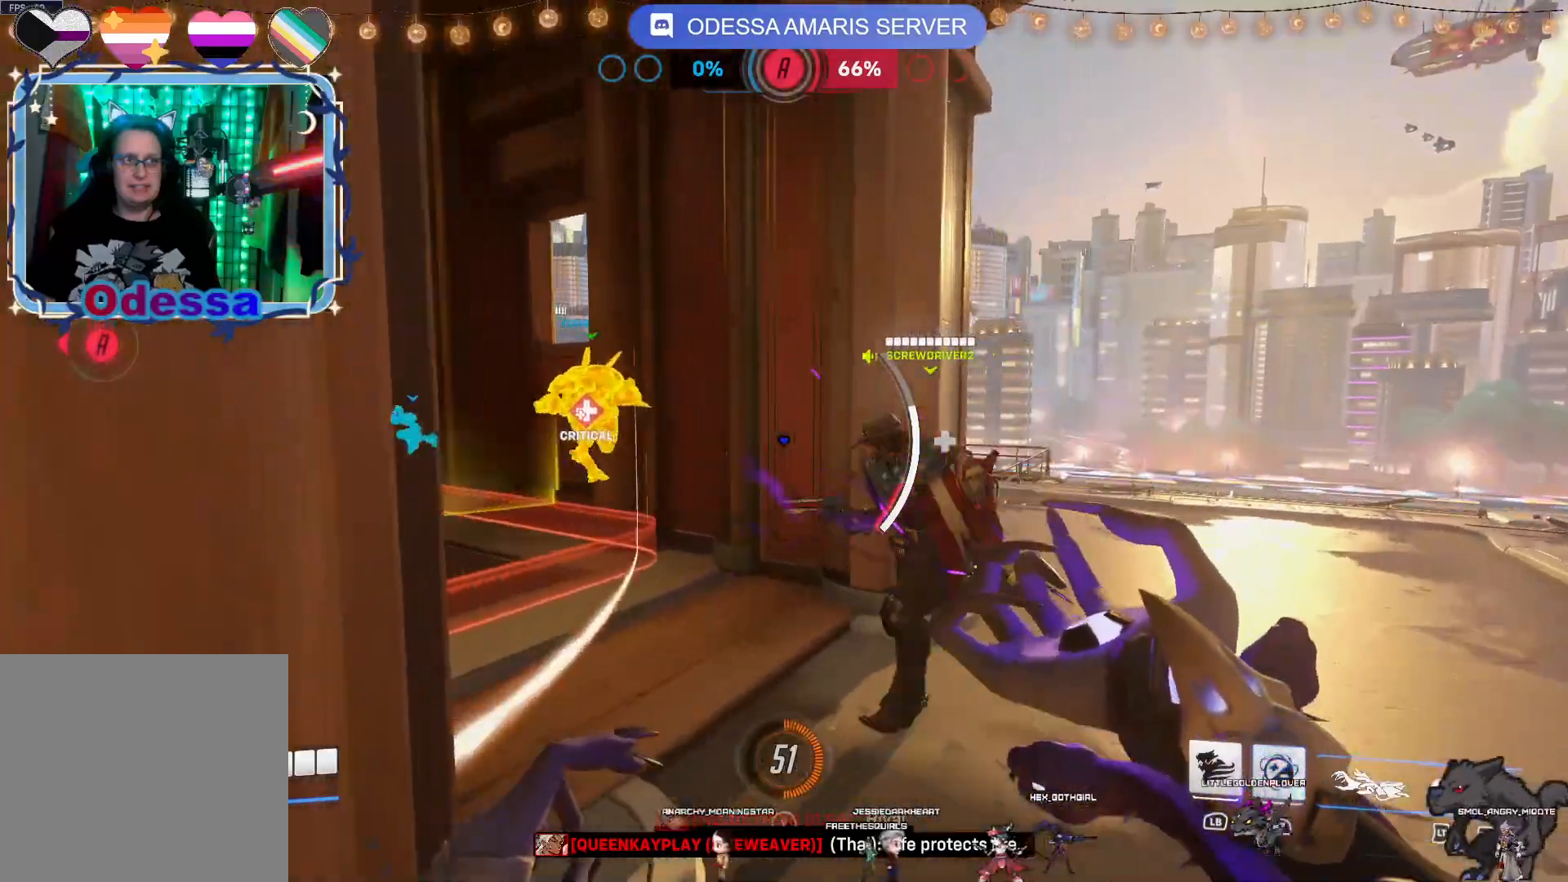
{"buttons": ["R2"], "left_stick": "center", "right_stick": "center", "events": [[67, "left_stick", "down-left"], [133, "right_stick", "center"], [183, "left_stick", "down"], [467, "left_stick", "center"]]}
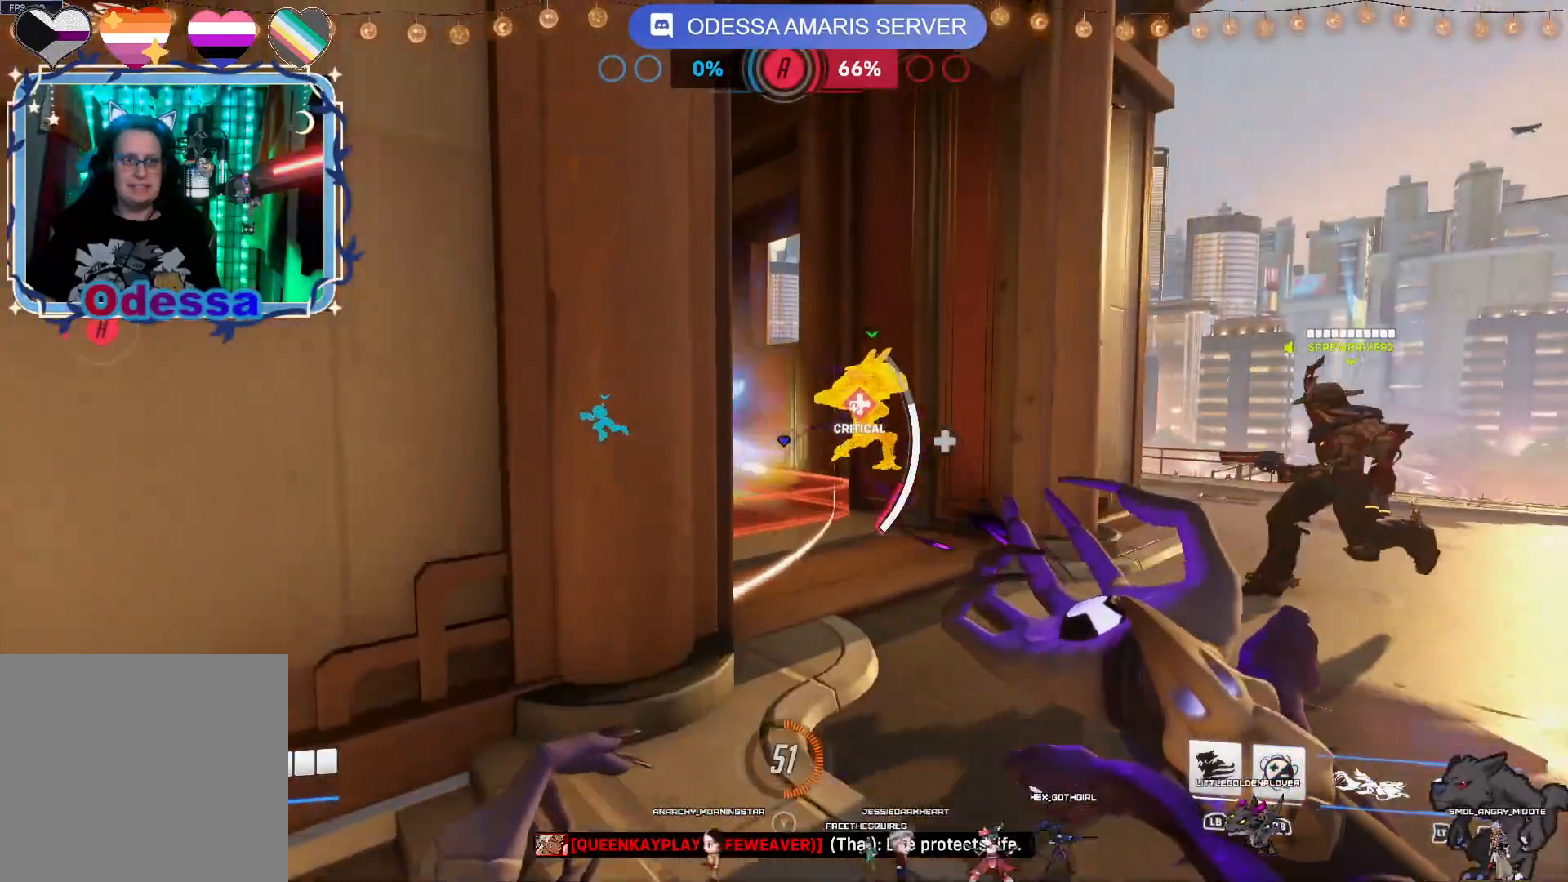
{"buttons": [], "left_stick": "up-right", "right_stick": "center", "events": [[50, "right_stick", "right"], [183, "R2", "up"], [200, "left_stick", "up"], [250, "right_stick", "center"], [300, "left_stick", "up-right"]]}
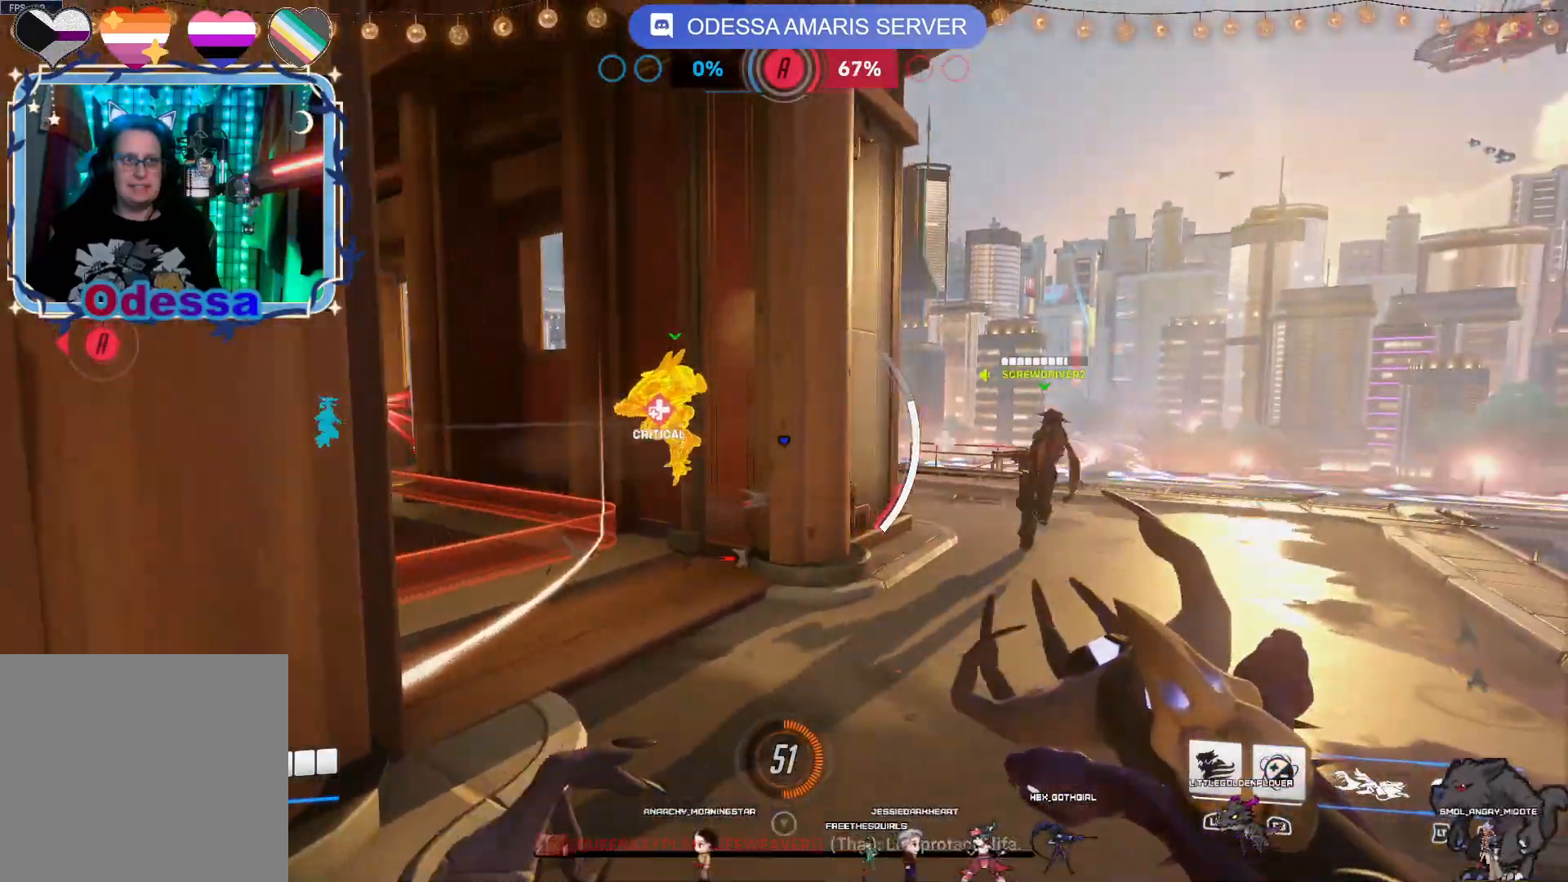
{"buttons": ["R1"], "left_stick": "up-right", "right_stick": "center", "events": [[233, "right_stick", "down-left"], [400, "right_stick", "center"], [433, "R1", "down"]]}
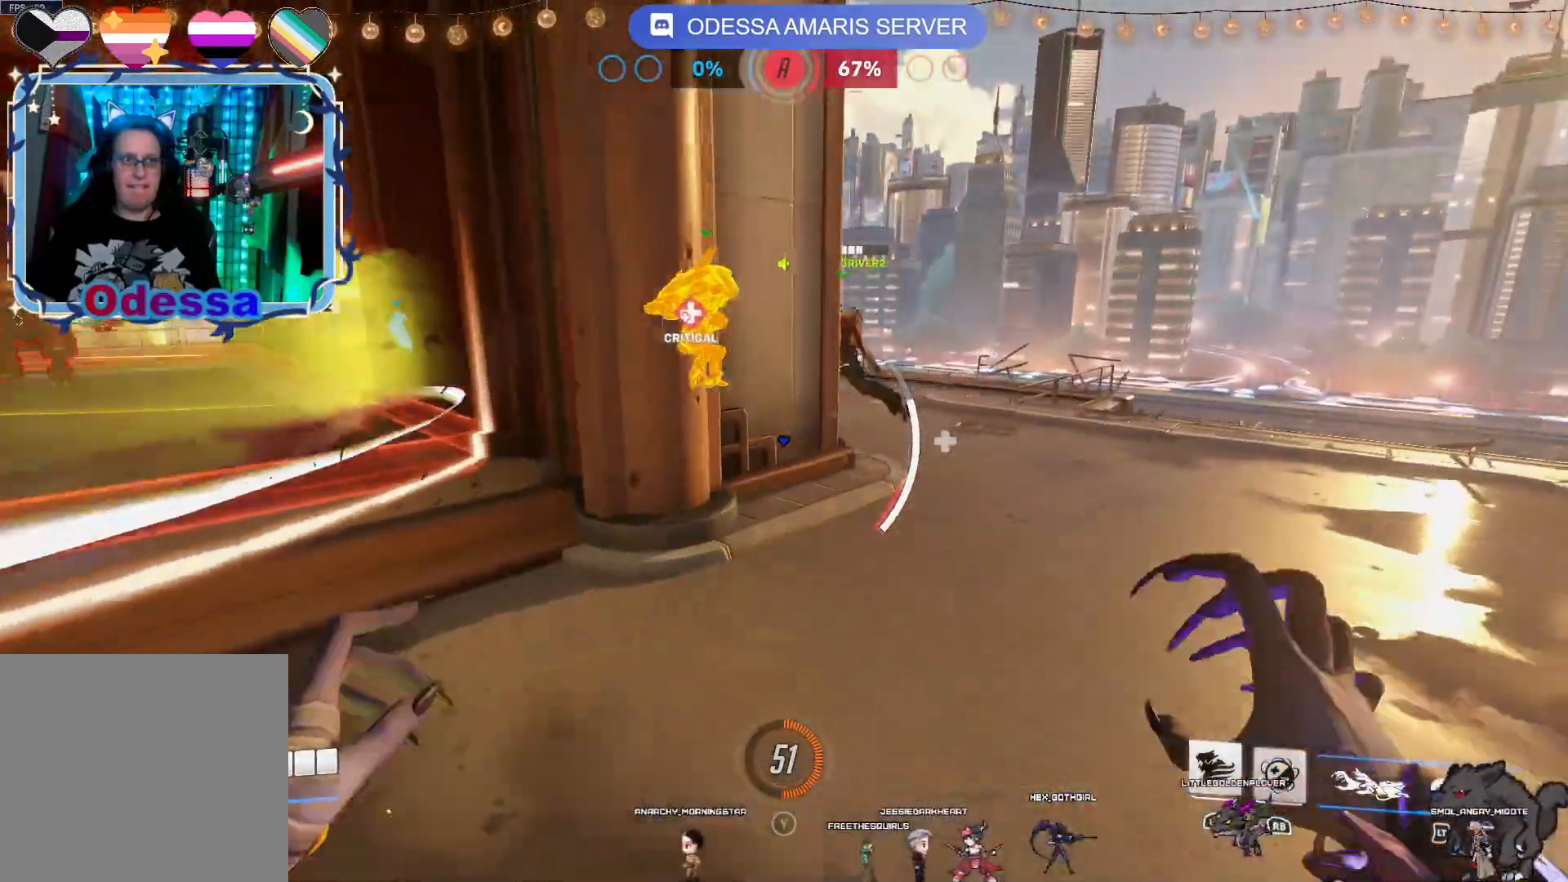
{"buttons": [], "left_stick": "up-right", "right_stick": "center", "events": [[33, "R1", "up"], [200, "right_stick", "up-left"], [350, "right_stick", "center"]]}
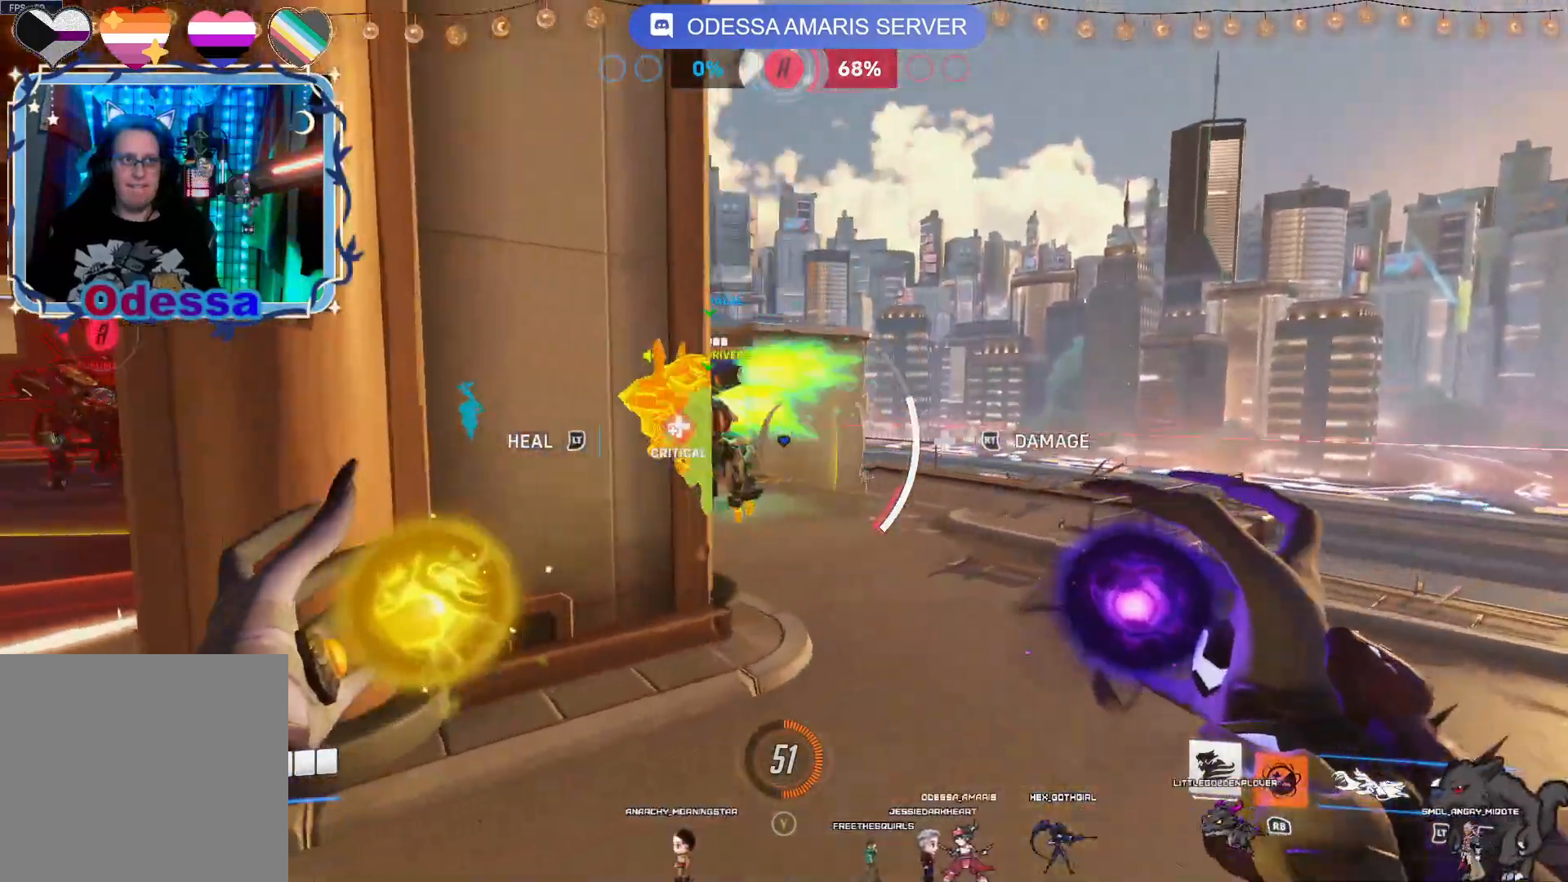
{"buttons": [], "left_stick": "down-left", "right_stick": "center", "events": [[50, "right_stick", "left"], [167, "L2", "down"], [183, "right_stick", "center"], [283, "left_stick", "up-left"], [350, "left_stick", "left"], [383, "L2", "up"], [483, "left_stick", "down-left"]]}
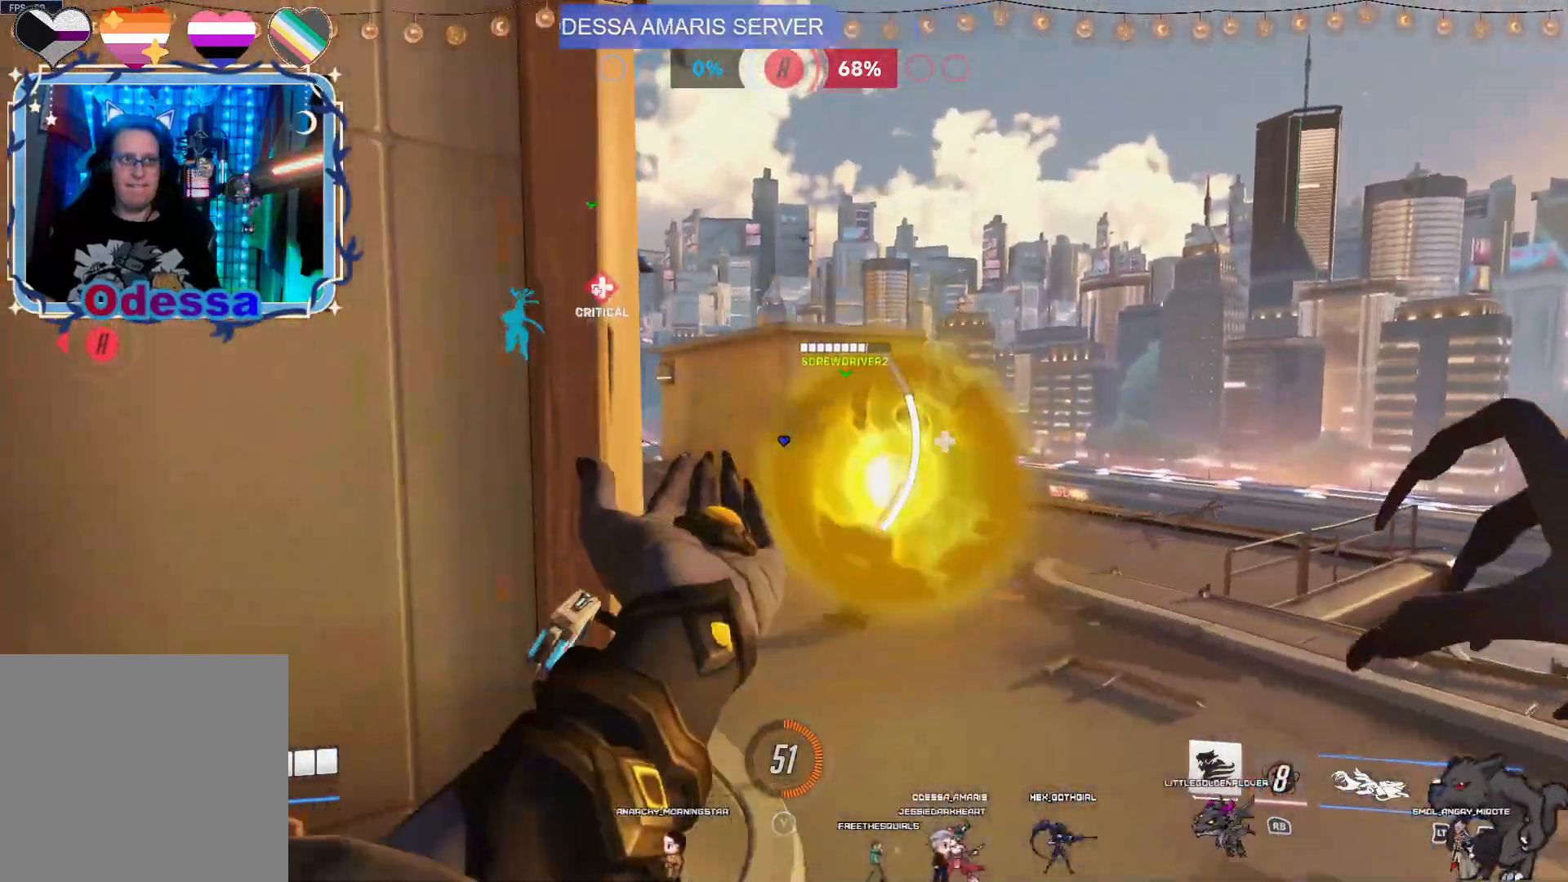
{"buttons": [], "left_stick": "left", "right_stick": "center", "events": [[233, "left_stick", "left"], [250, "right_stick", "left"], [367, "L2", "down"], [417, "L2", "up"], [433, "right_stick", "center"]]}